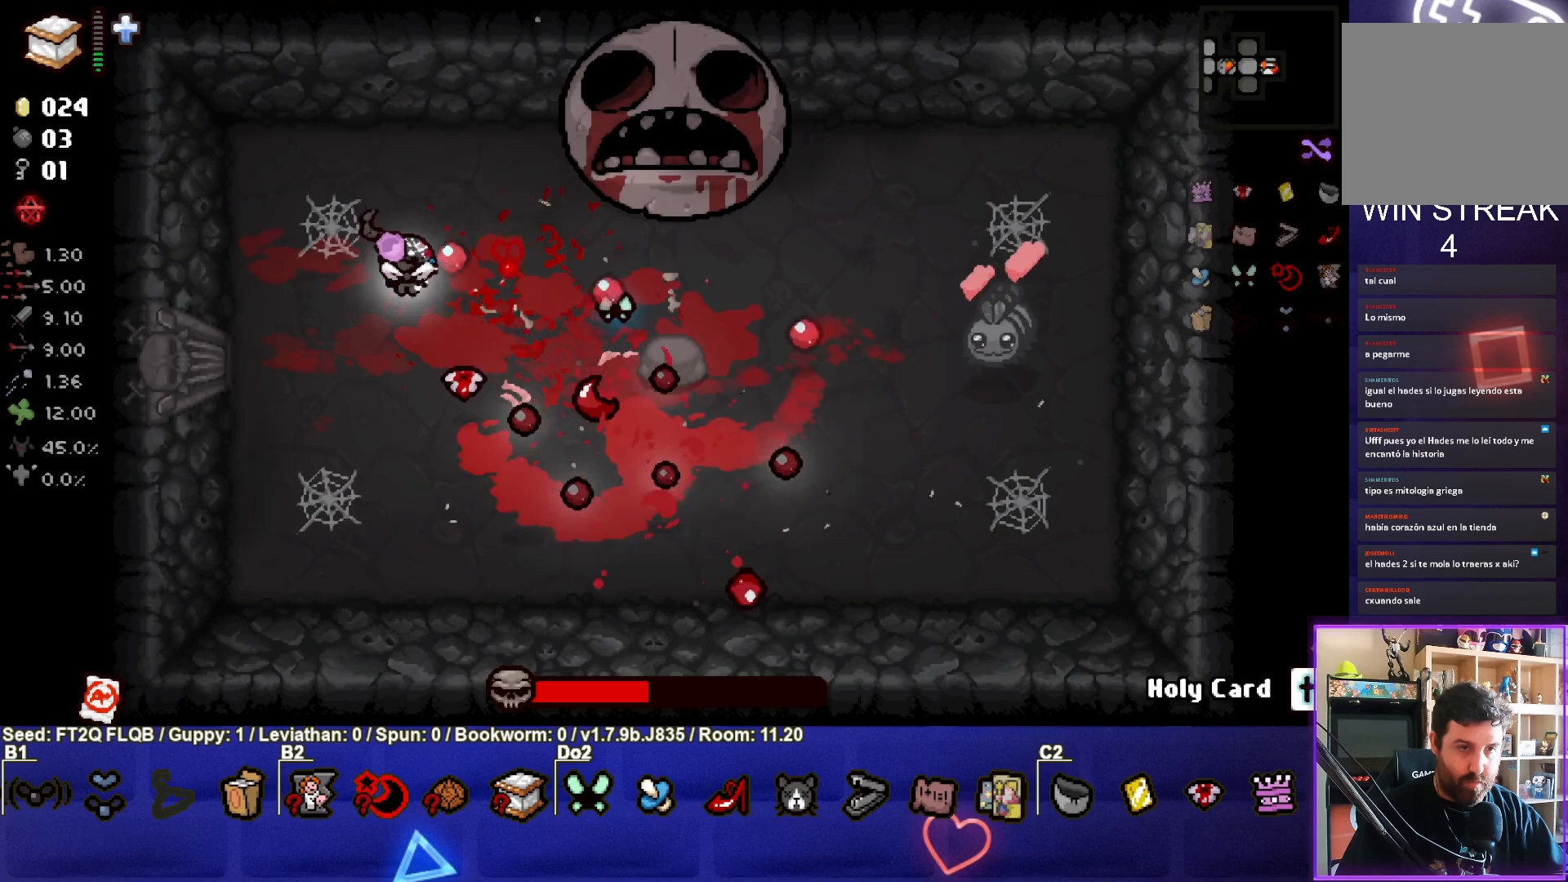
Gameplay with a controller (PlayStation layout); each line is a JSON object with the inputs held at the frame after it. "events" lists button and stick changes between this image and that frame as [ms after this image, input, new state], when the widget could be followed in between. Not read: L3 R3 right_stick.
{"buttons": ["CIRCLE"], "left_stick": "center", "events": [[200, "left_stick", "up-left"], [333, "left_stick", "center"]]}
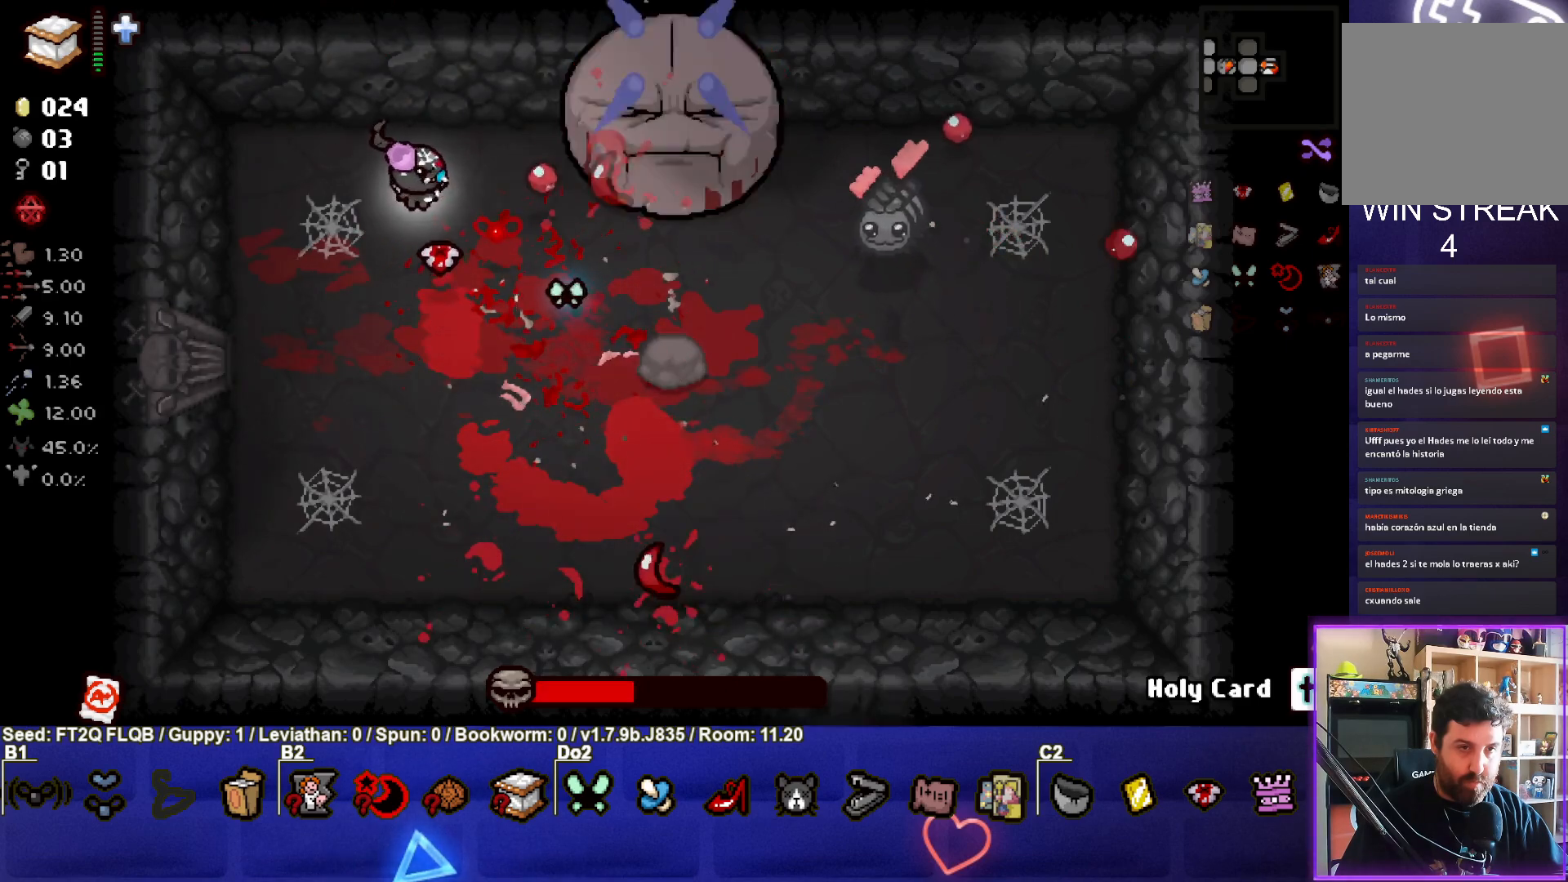
{"buttons": ["CIRCLE"], "left_stick": "down-left", "events": [[150, "left_stick", "left"], [500, "left_stick", "down-left"]]}
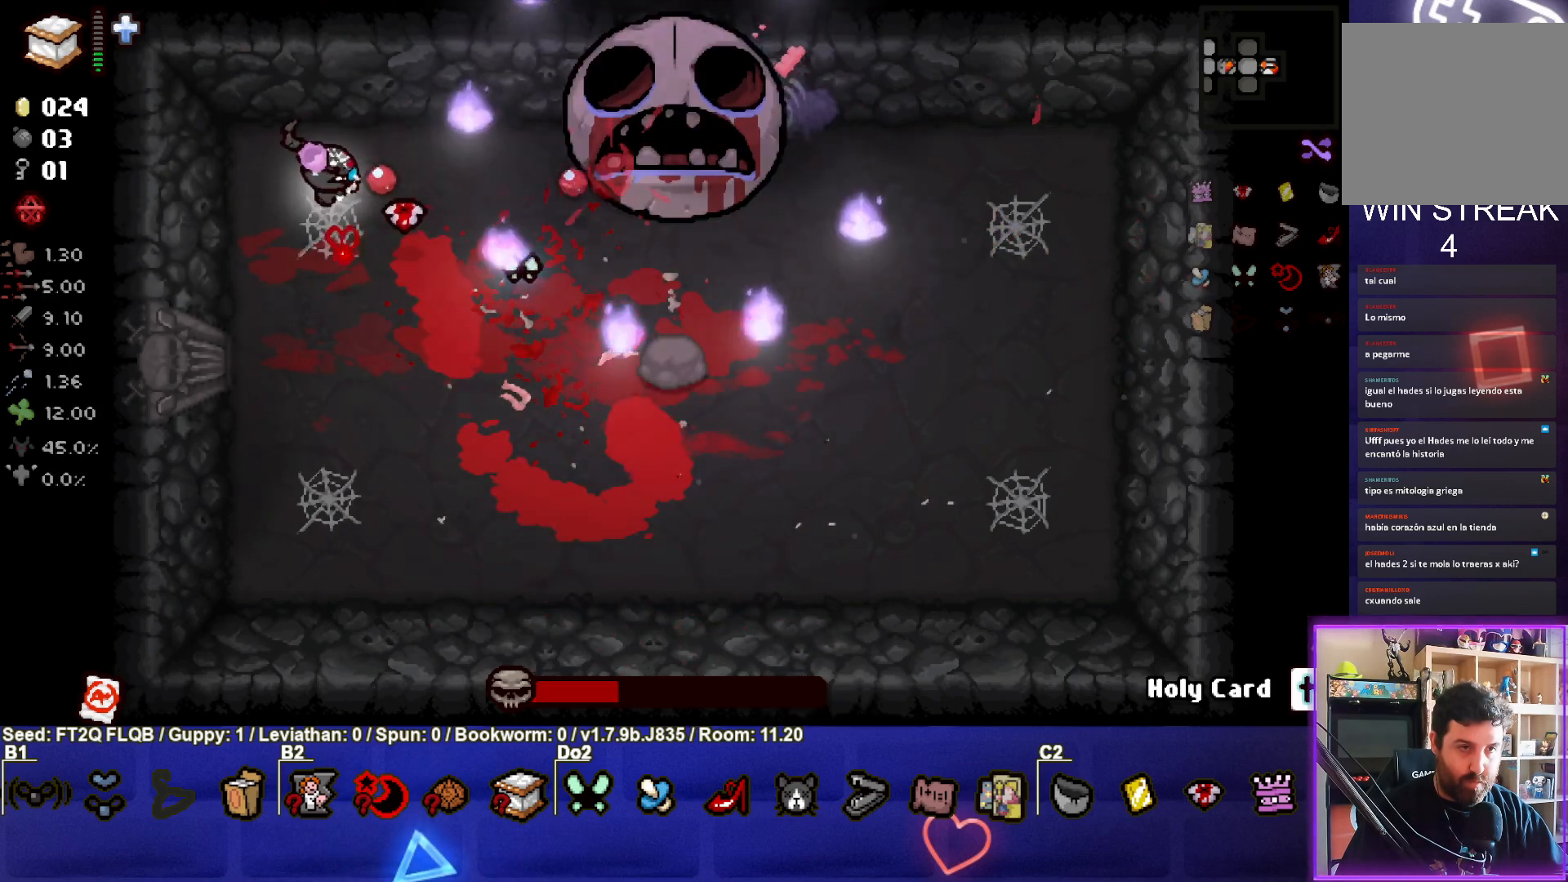
{"buttons": ["CIRCLE"], "left_stick": "down", "events": [[300, "left_stick", "down"]]}
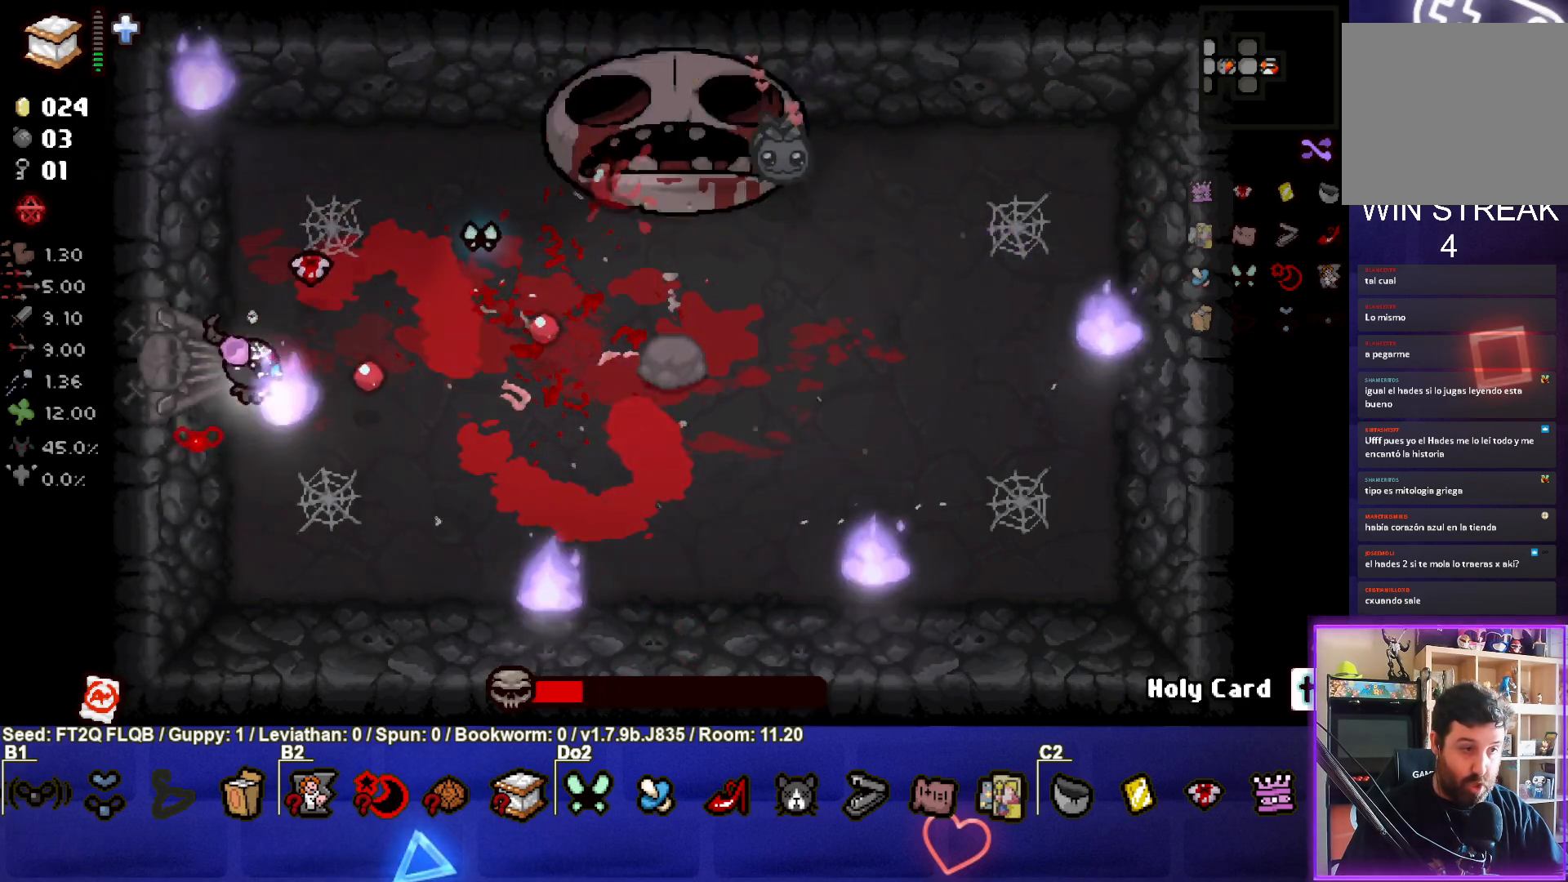
{"buttons": ["CIRCLE"], "left_stick": "center", "events": [[267, "left_stick", "down-right"], [500, "left_stick", "center"]]}
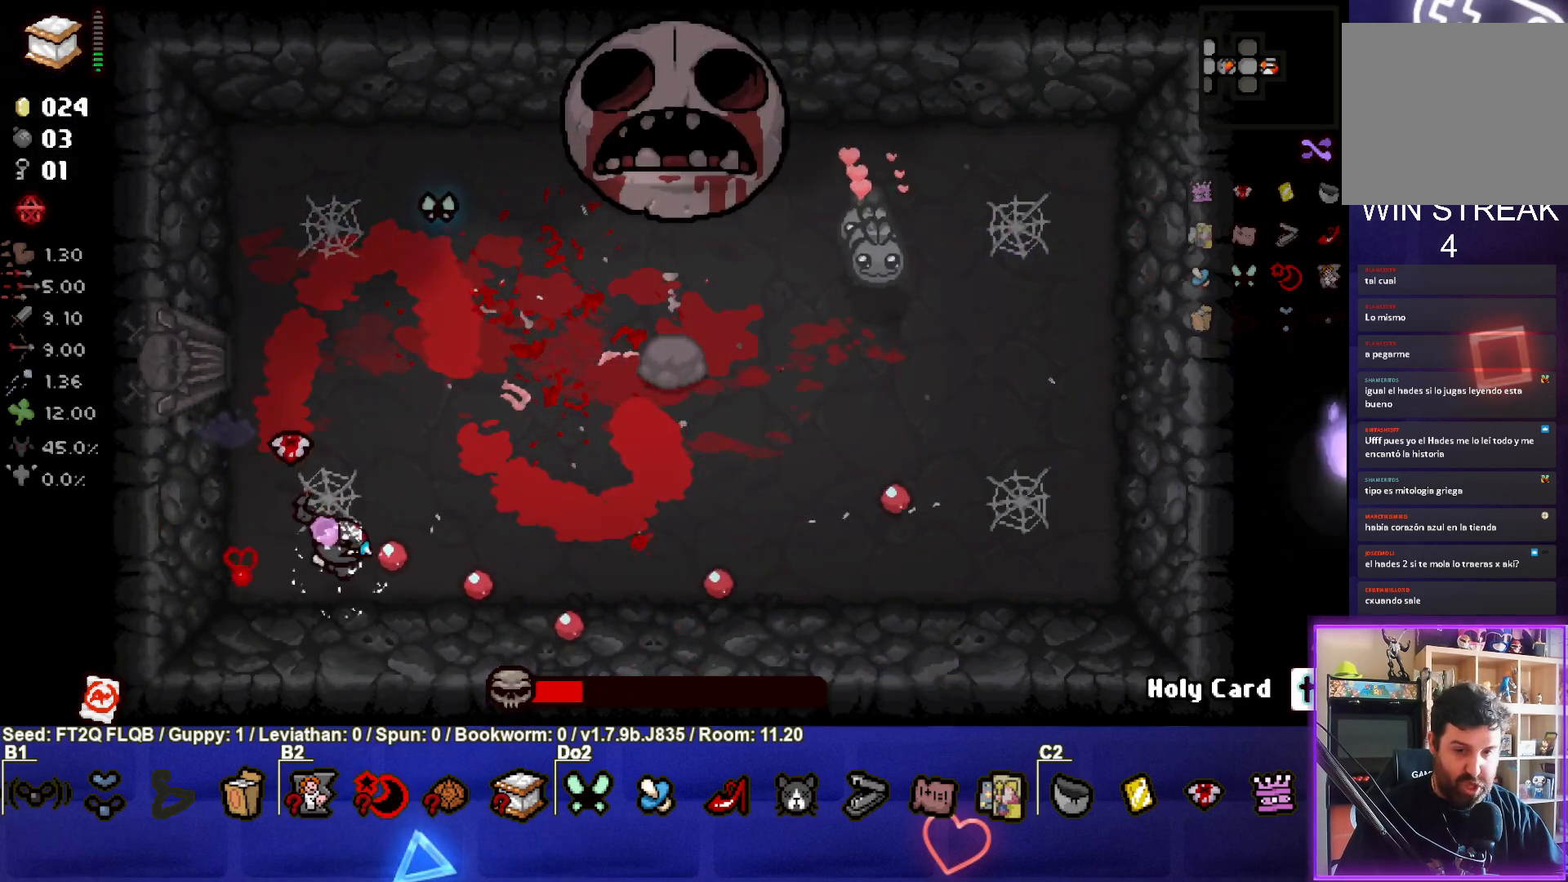
{"buttons": [], "left_stick": "up-right", "events": [[100, "left_stick", "left"], [250, "R1", "down"], [267, "left_stick", "center"], [283, "CIRCLE", "up"], [350, "R1", "up"], [367, "left_stick", "up-right"]]}
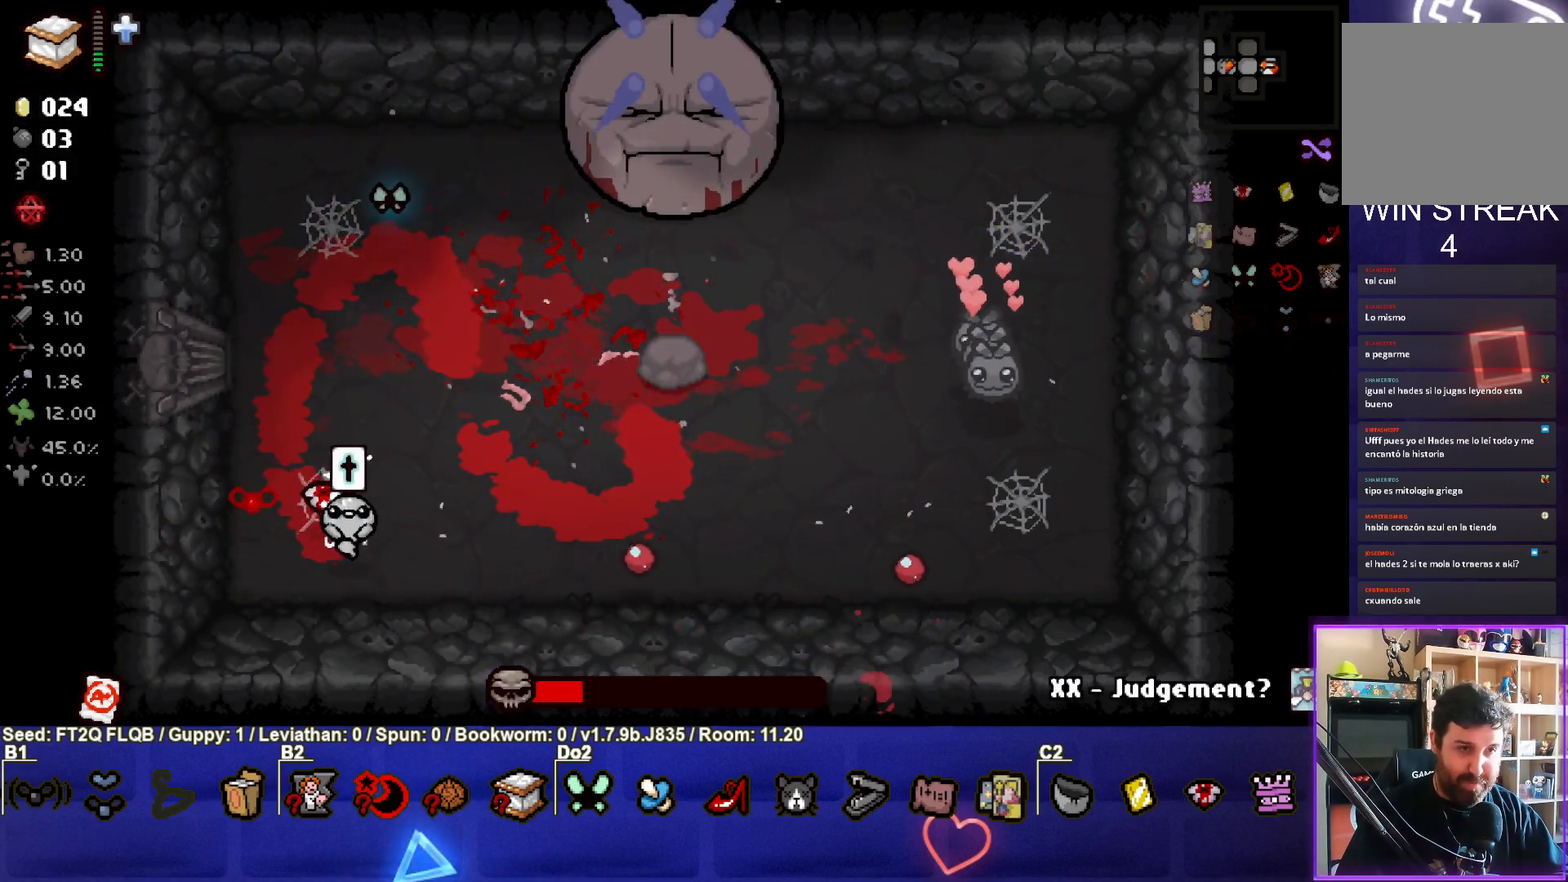
{"buttons": ["TRIANGLE"], "left_stick": "center", "events": [[50, "left_stick", "right"], [183, "TRIANGLE", "down"], [383, "left_stick", "center"]]}
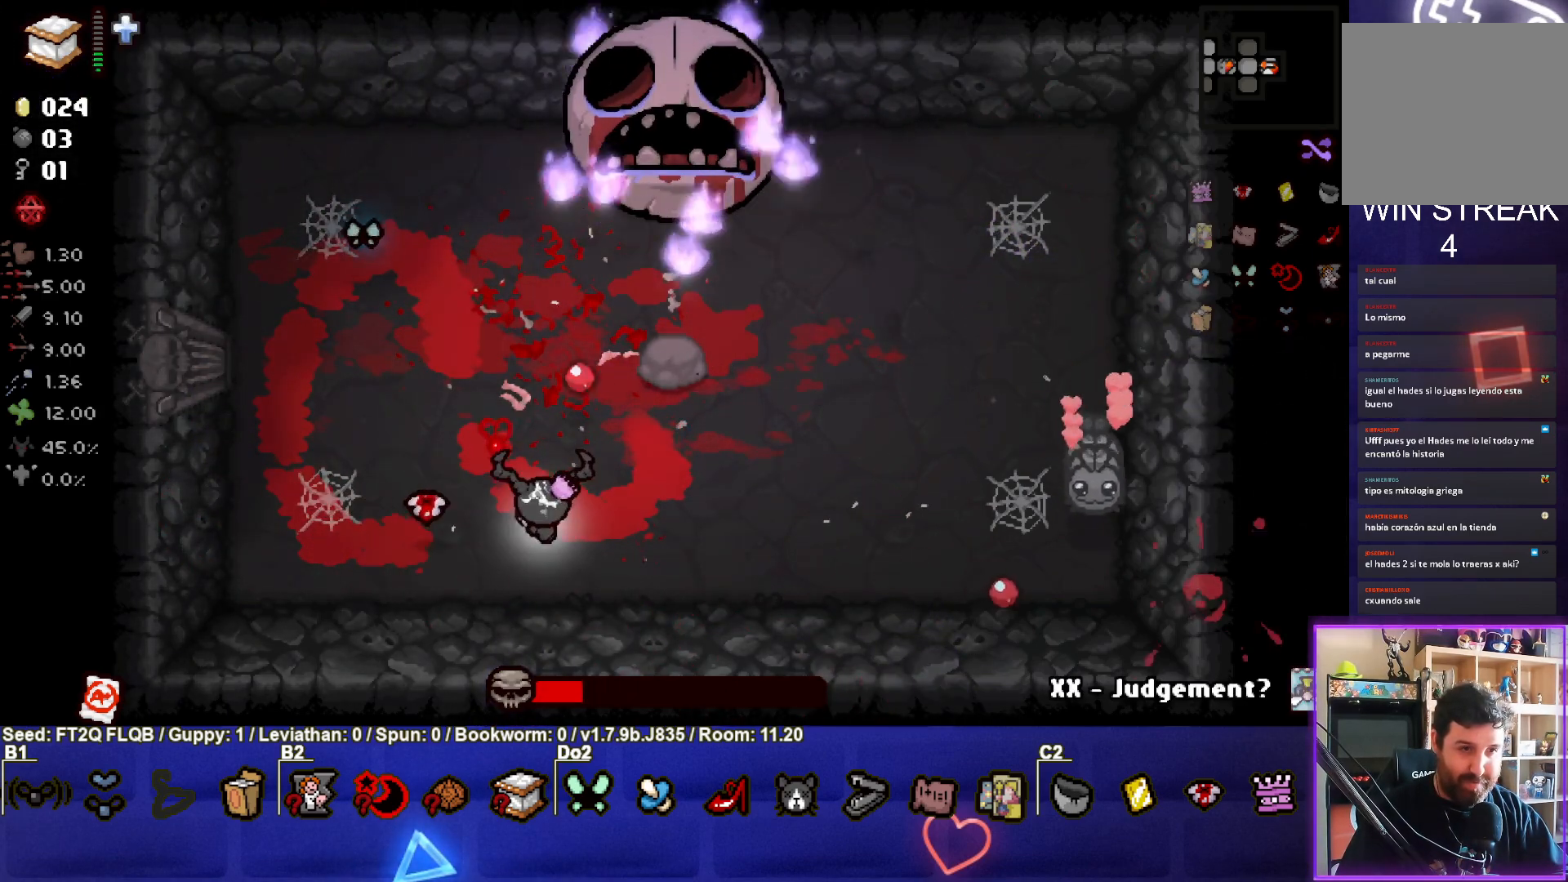
{"buttons": ["TRIANGLE"], "left_stick": "center", "events": [[33, "left_stick", "down-right"], [183, "left_stick", "center"]]}
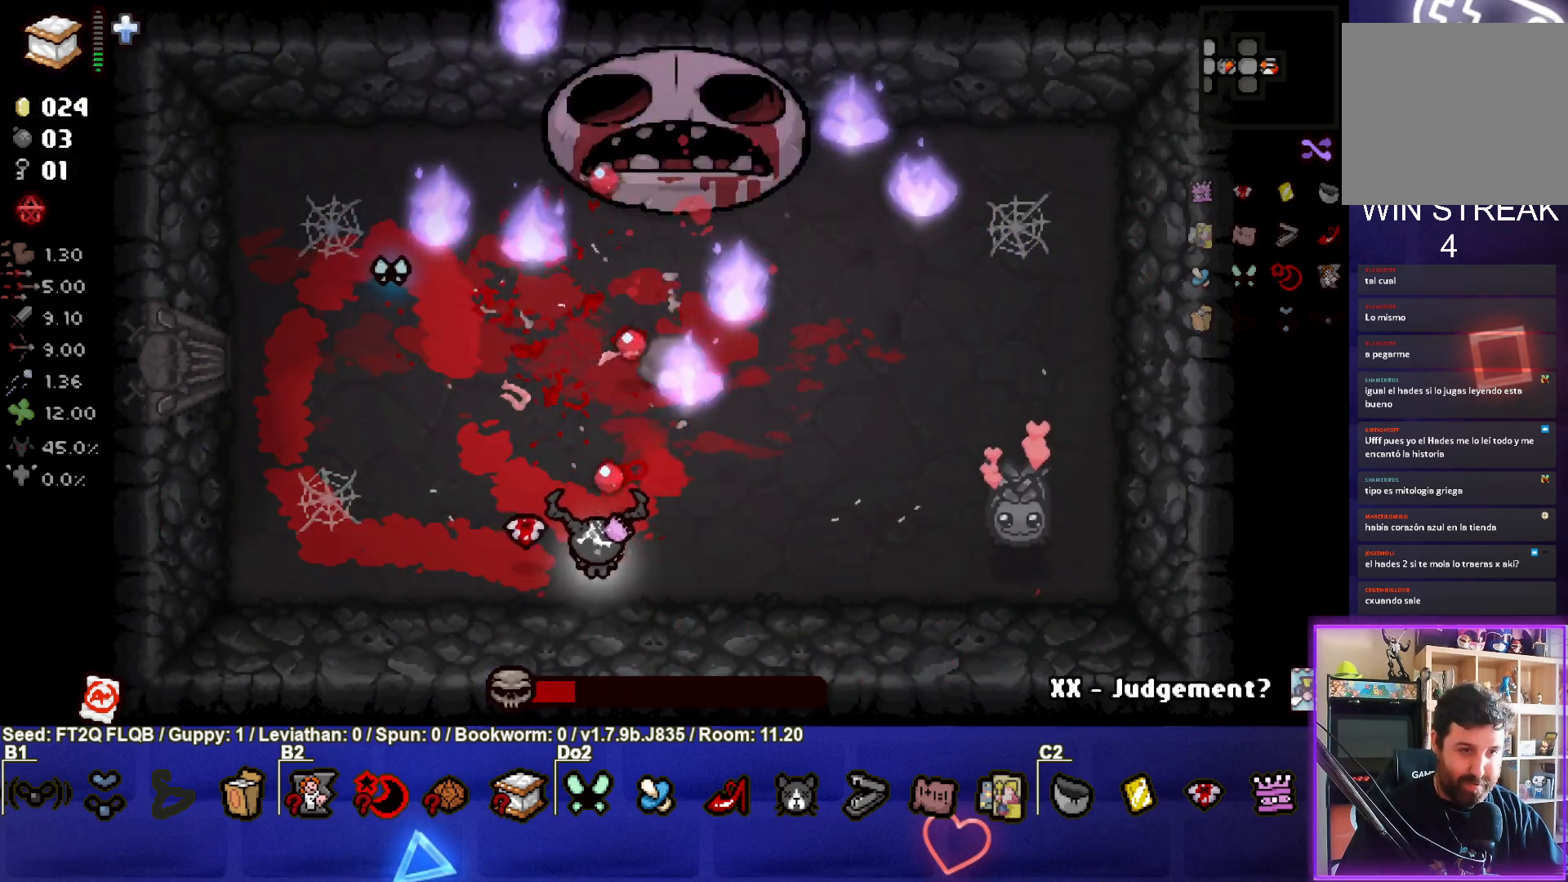
{"buttons": ["TRIANGLE"], "left_stick": "left", "events": [[50, "left_stick", "down-left"], [217, "left_stick", "center"], [267, "TRIANGLE", "up"], [350, "TRIANGLE", "down"], [350, "left_stick", "left"]]}
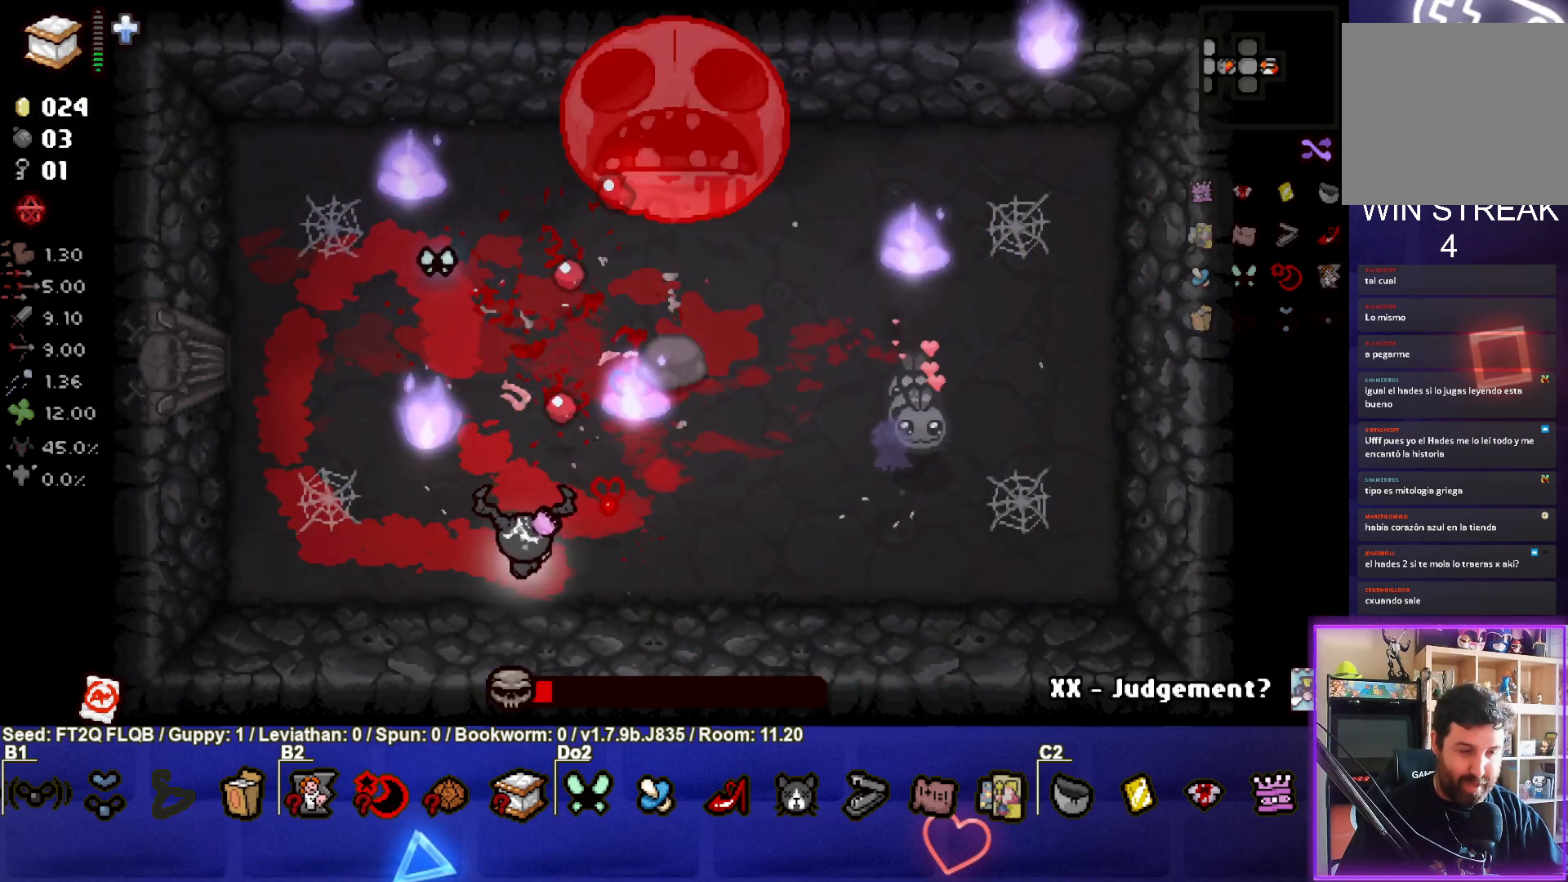
{"buttons": ["TRIANGLE"], "left_stick": "up-right", "events": [[67, "TRIANGLE", "up"], [67, "left_stick", "center"], [167, "left_stick", "up-right"], [200, "TRIANGLE", "down"]]}
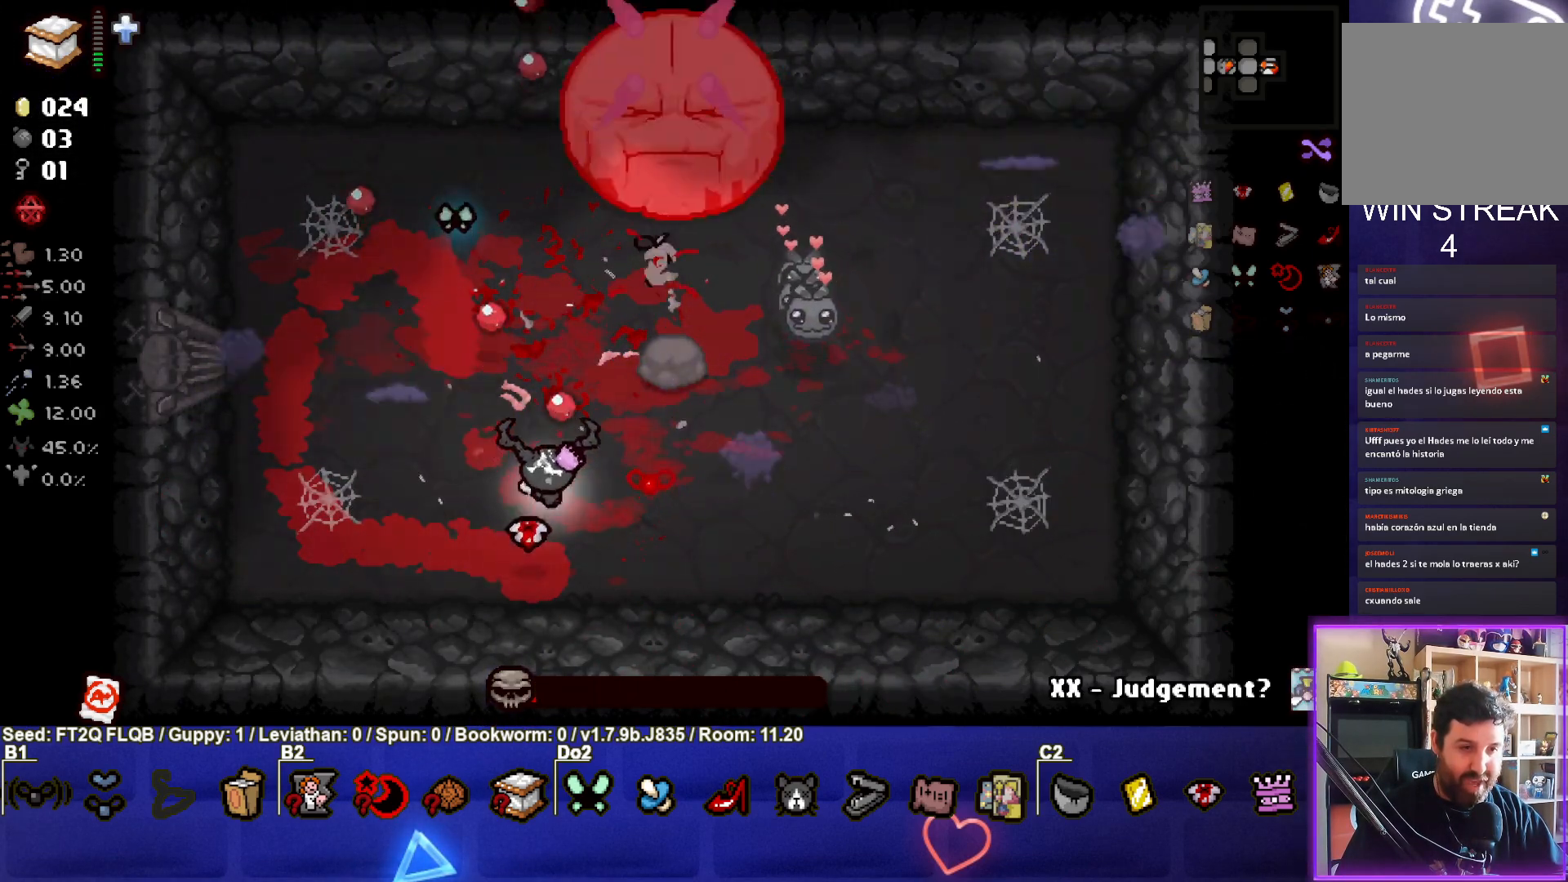
{"buttons": ["TRIANGLE"], "left_stick": "center", "events": [[117, "left_stick", "center"], [167, "left_stick", "down"], [500, "left_stick", "center"]]}
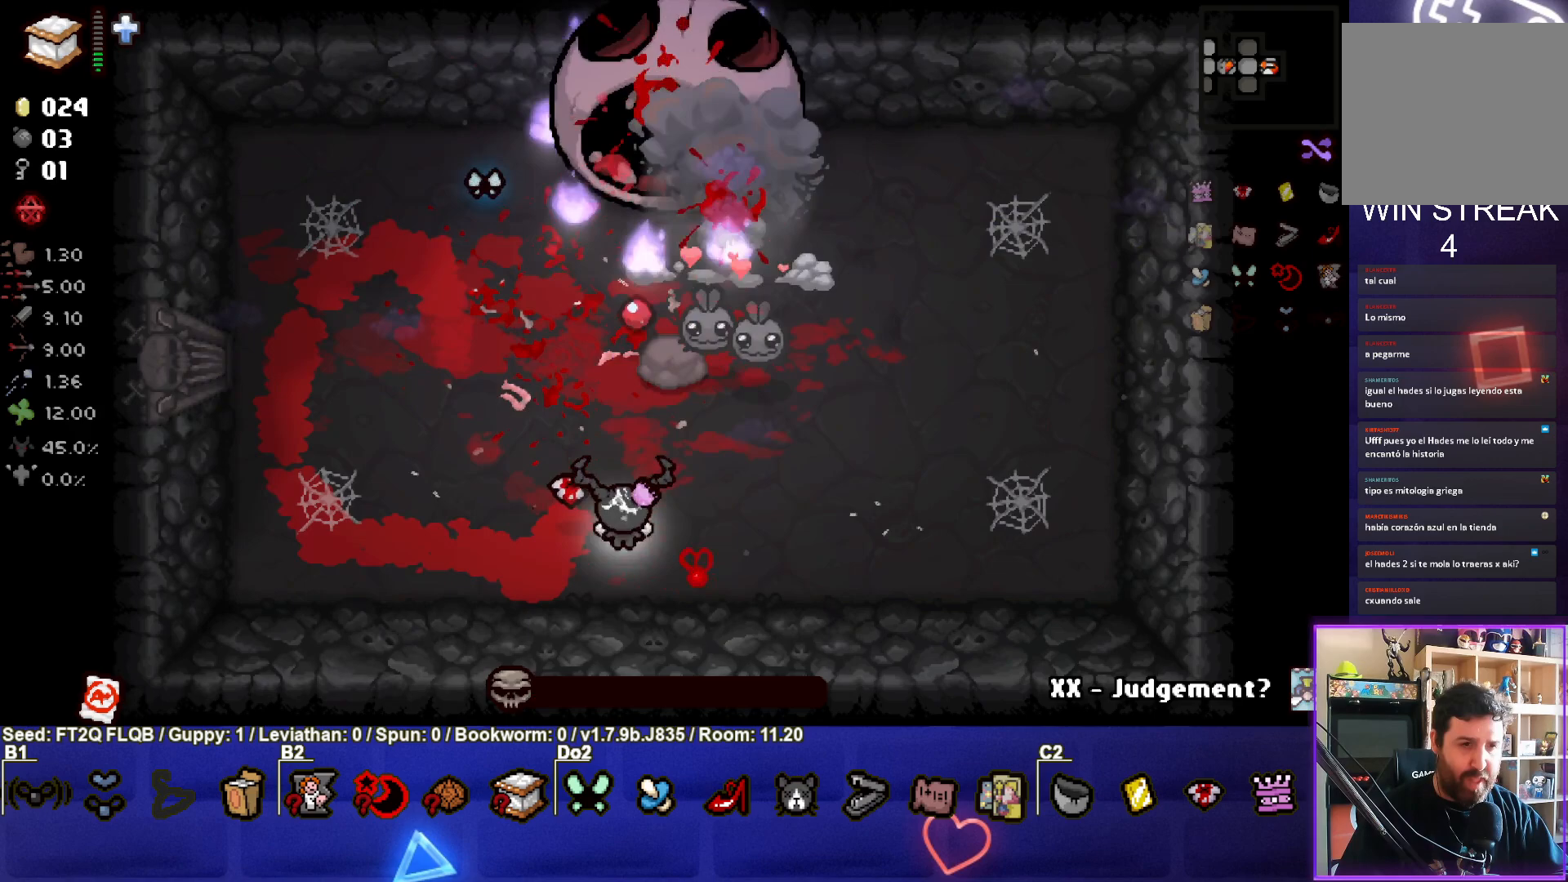
{"buttons": [], "left_stick": "down-left", "events": [[133, "left_stick", "down-left"], [317, "TRIANGLE", "up"]]}
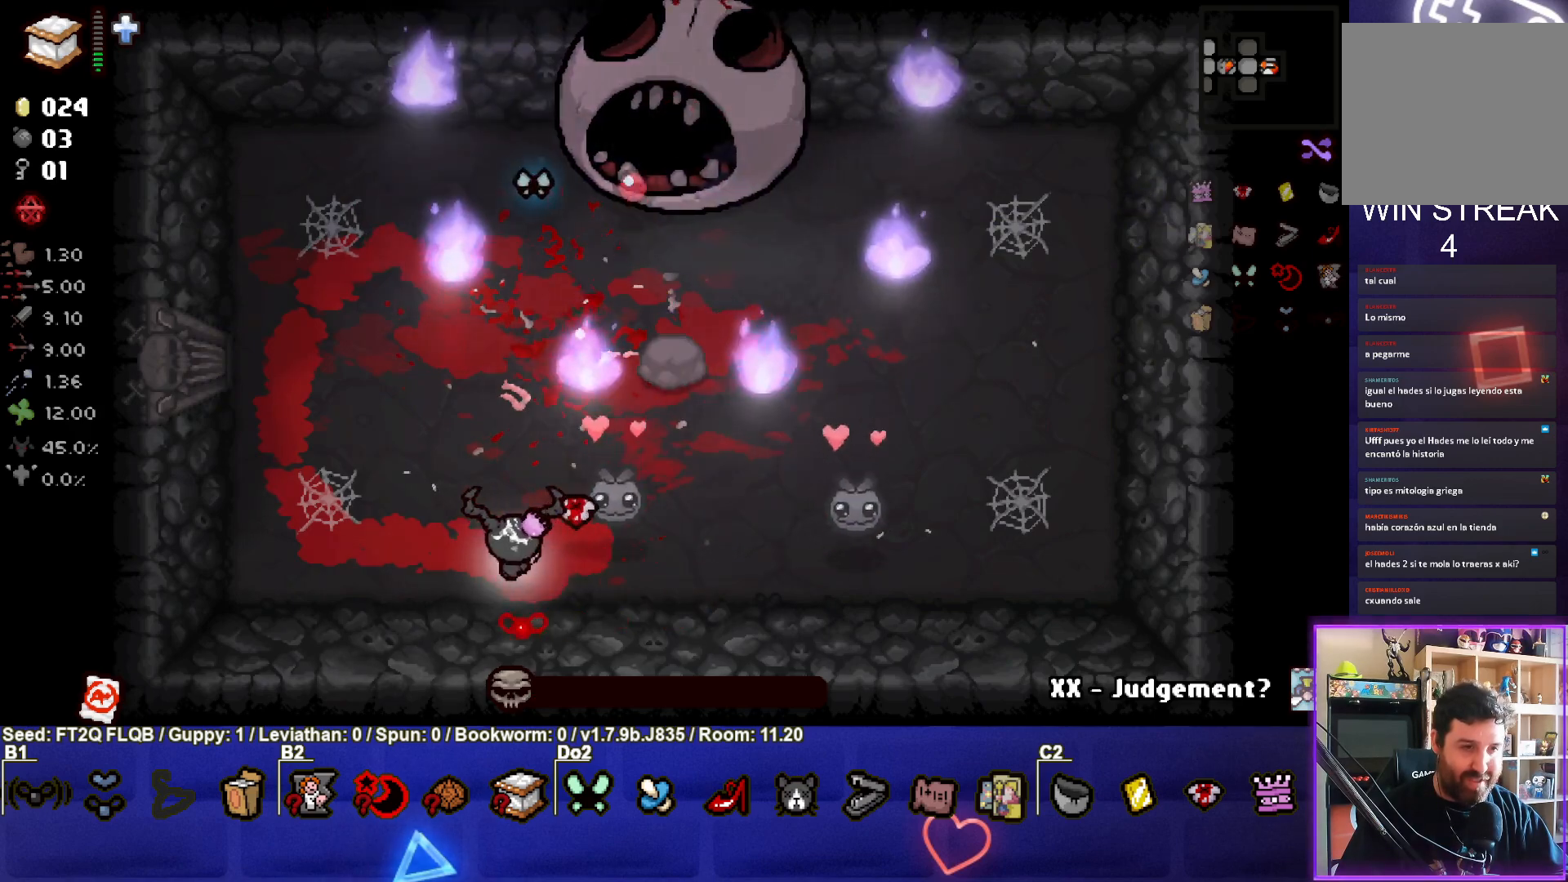
{"buttons": [], "left_stick": "right", "events": [[233, "left_stick", "center"], [367, "left_stick", "right"]]}
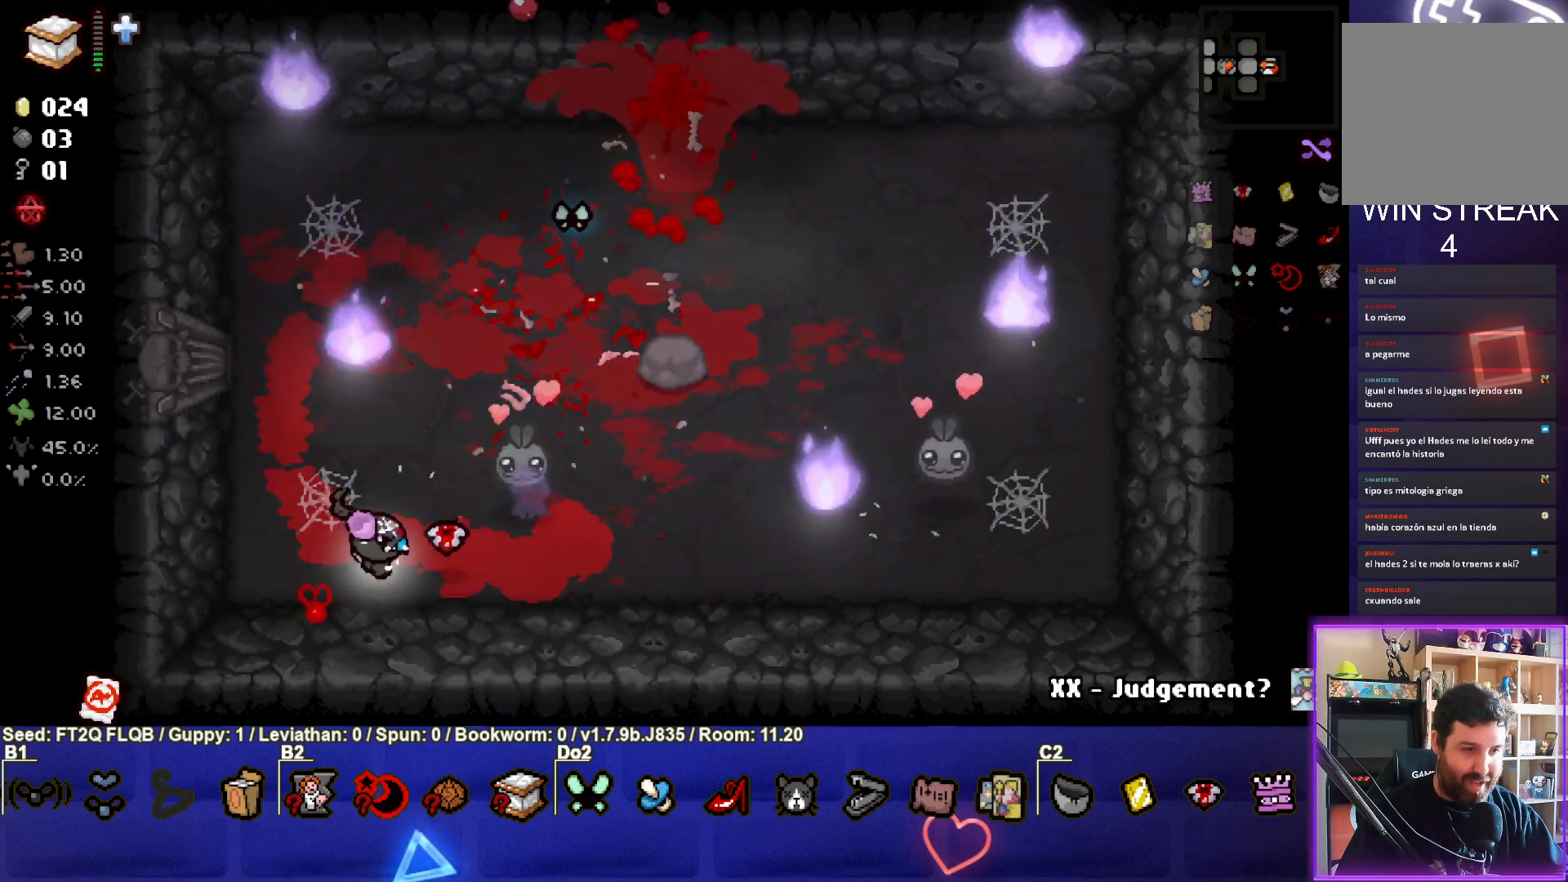
{"buttons": [], "left_stick": "up-right", "events": [[400, "left_stick", "up-right"]]}
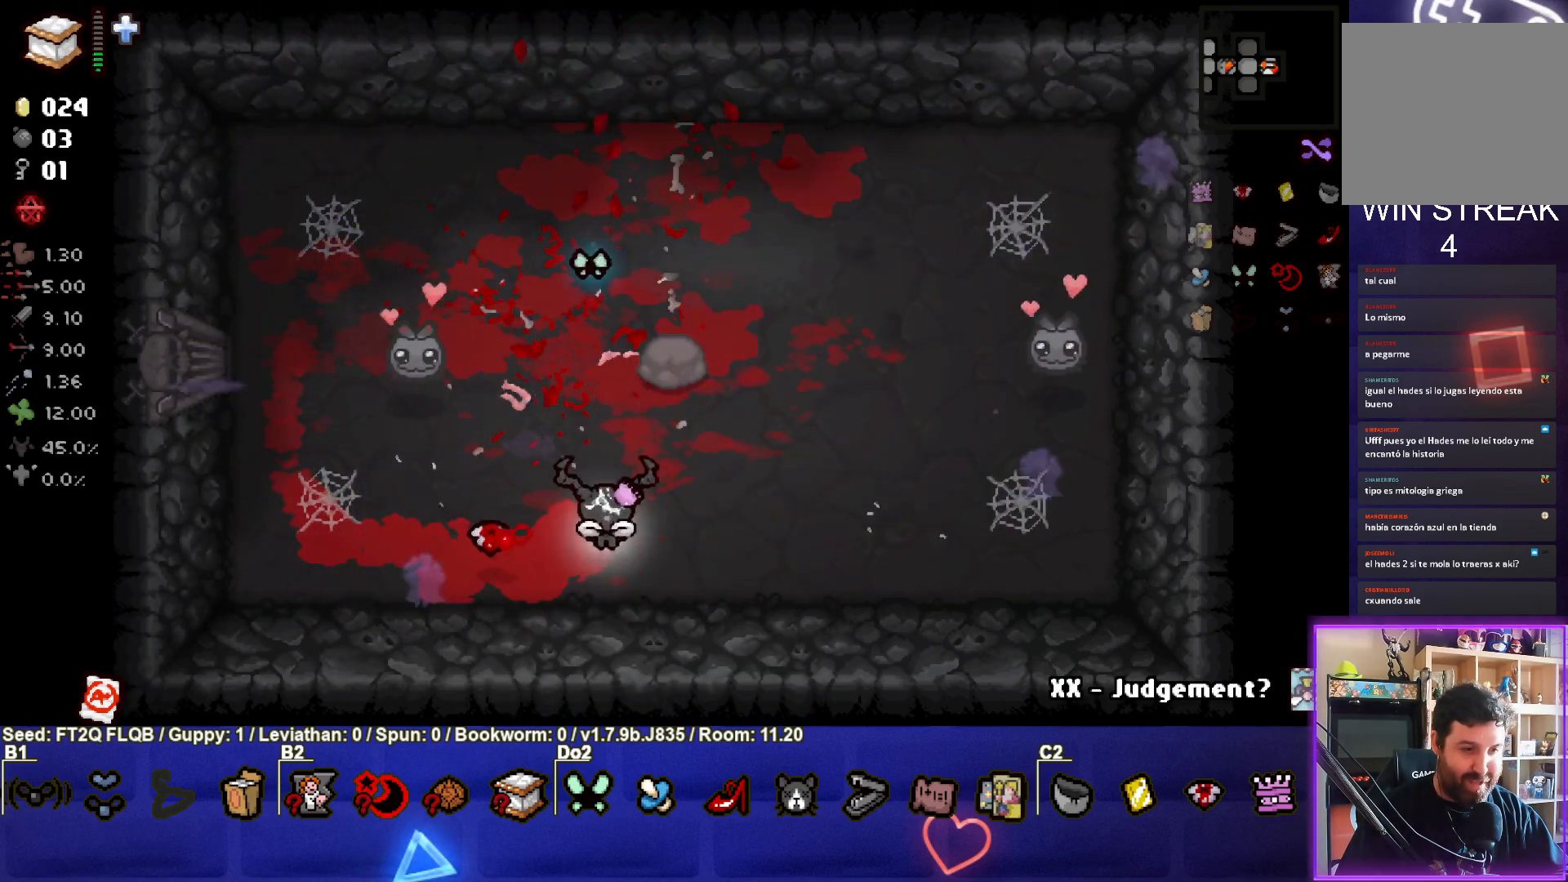
{"buttons": [], "left_stick": "center", "events": [[133, "left_stick", "left"], [283, "left_stick", "center"]]}
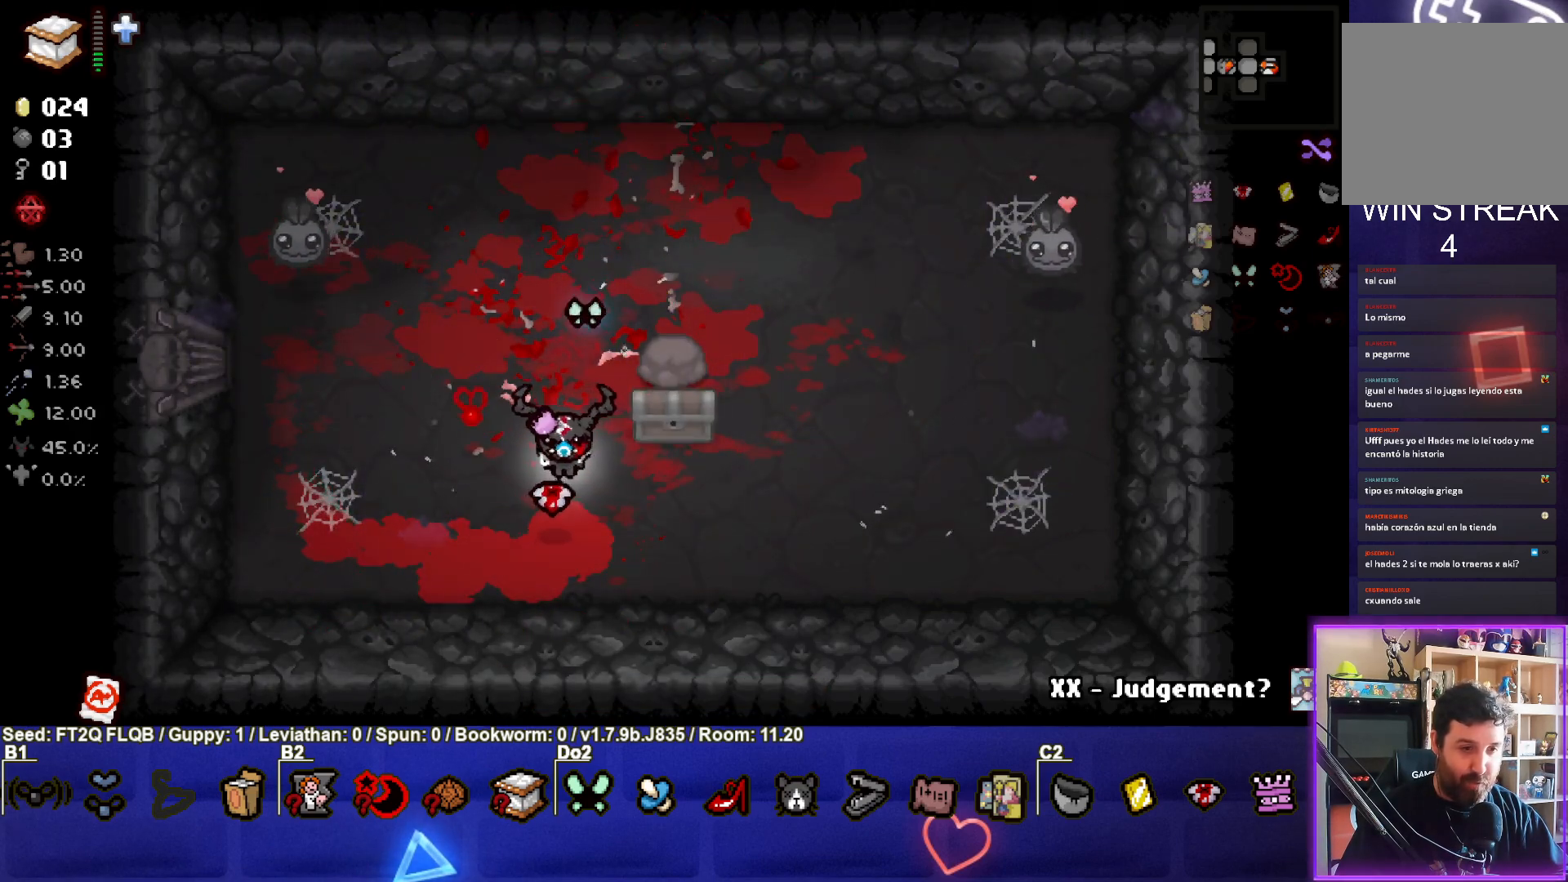
{"buttons": [], "left_stick": "up-right", "events": [[283, "left_stick", "up-right"]]}
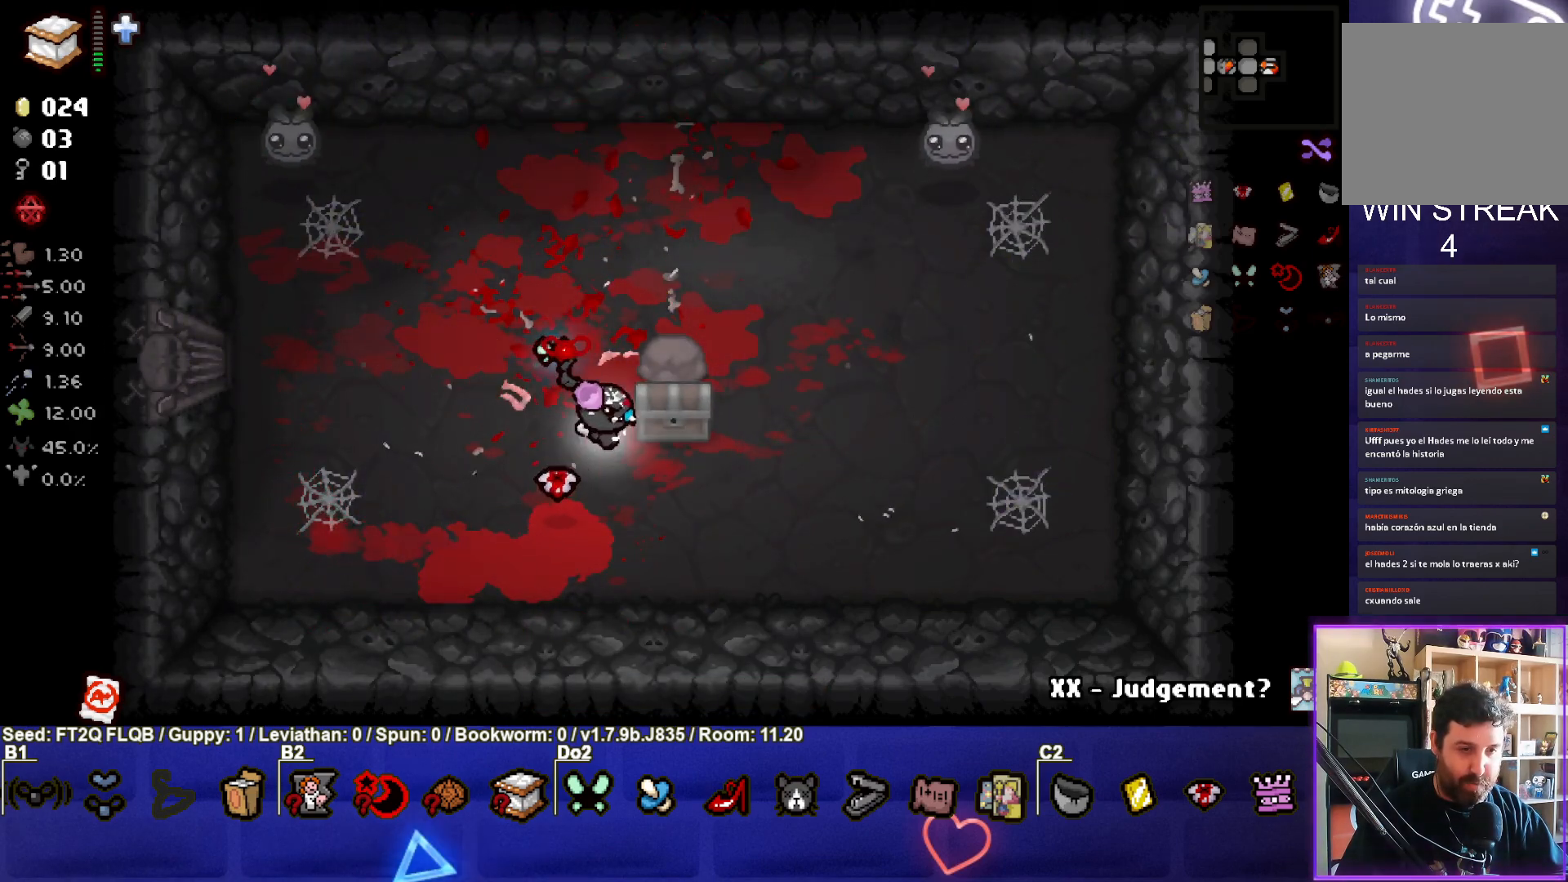
{"buttons": [], "left_stick": "center", "events": [[117, "left_stick", "down-right"], [183, "left_stick", "down"], [417, "left_stick", "center"]]}
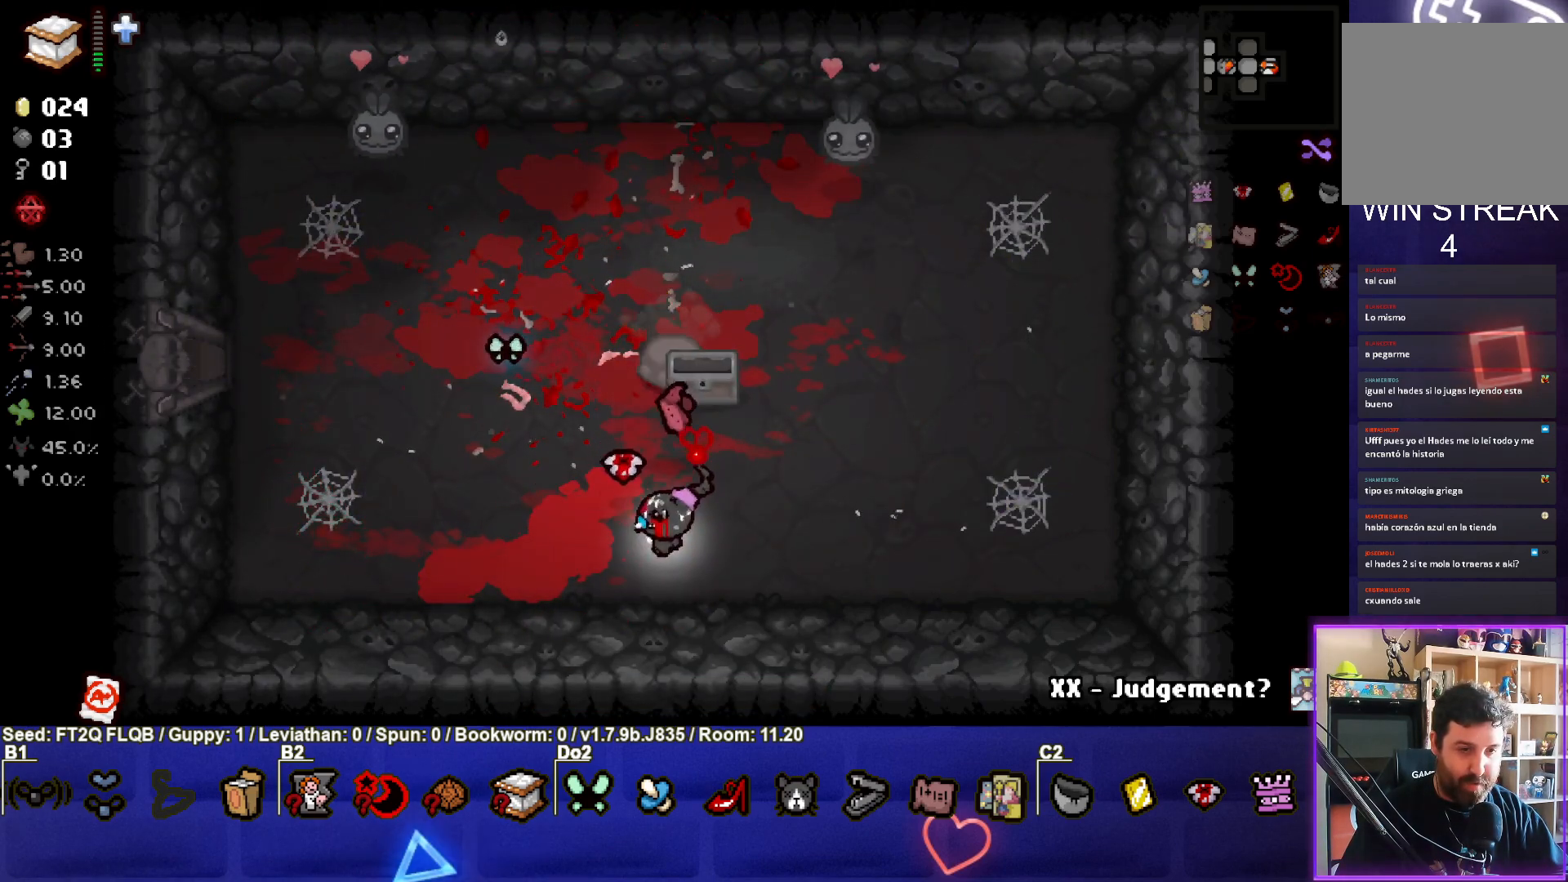
{"buttons": [], "left_stick": "center", "events": [[267, "left_stick", "up-left"], [383, "left_stick", "center"]]}
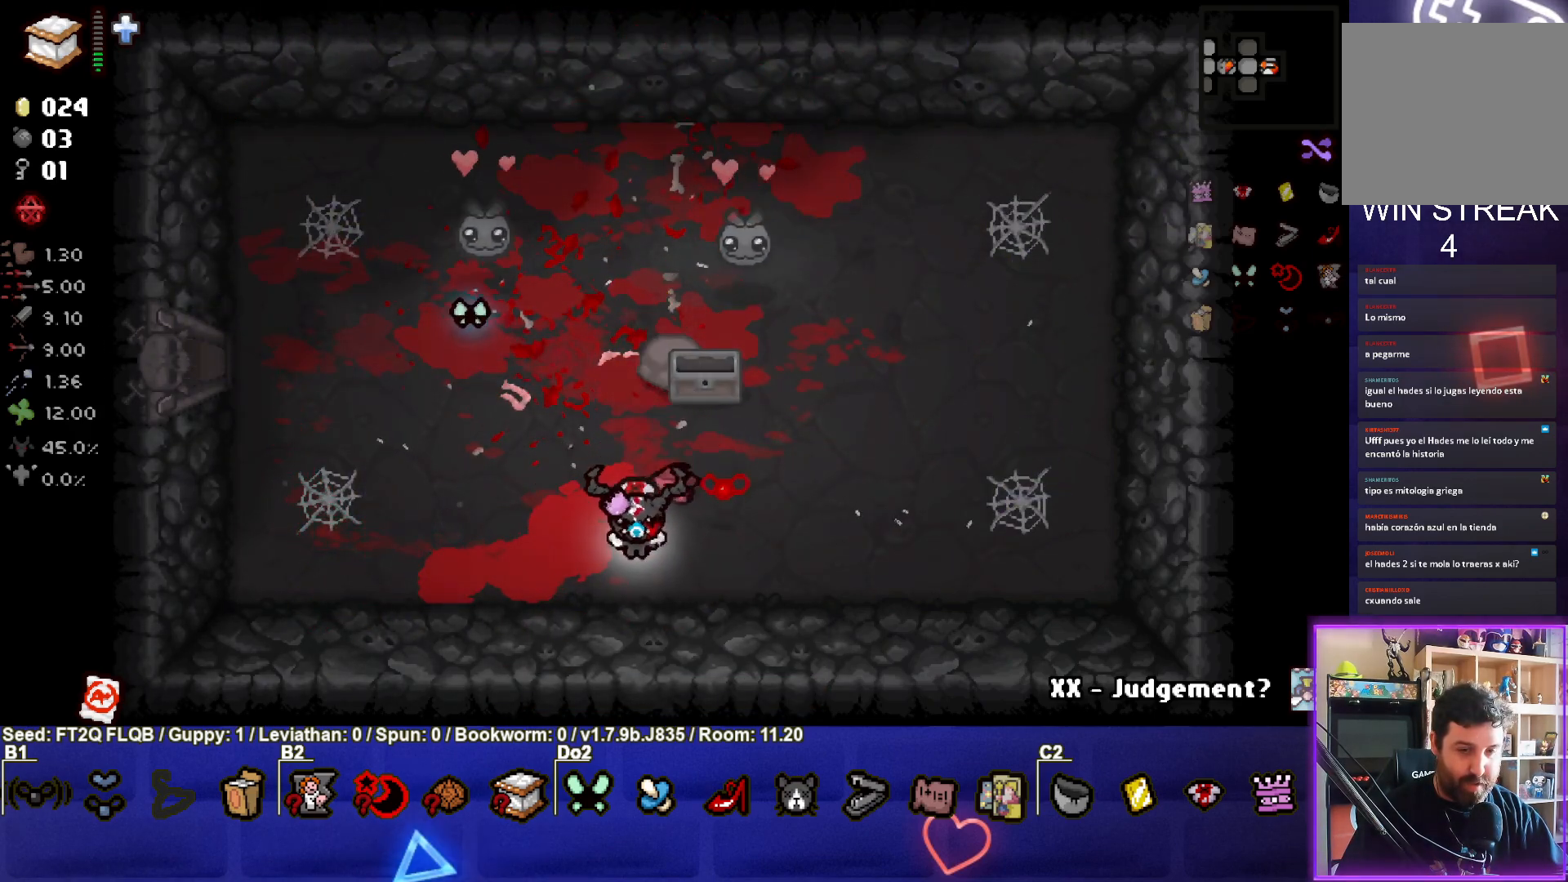
{"buttons": [], "left_stick": "left", "events": [[117, "left_stick", "up-right"], [267, "left_stick", "up"], [433, "left_stick", "left"]]}
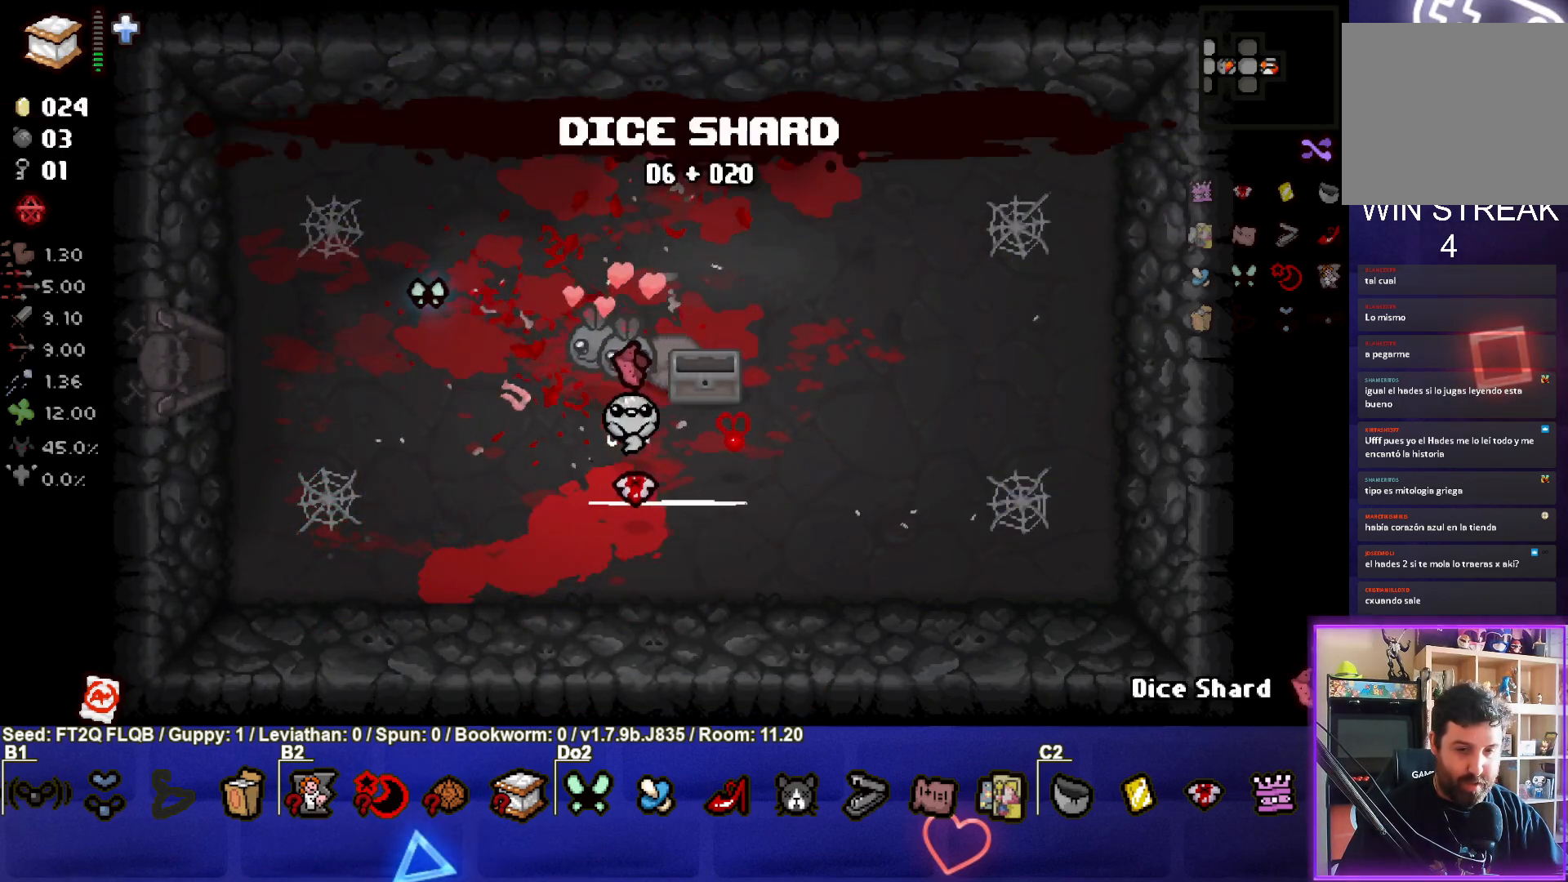
{"buttons": [], "left_stick": "up-left", "events": [[333, "left_stick", "up-left"]]}
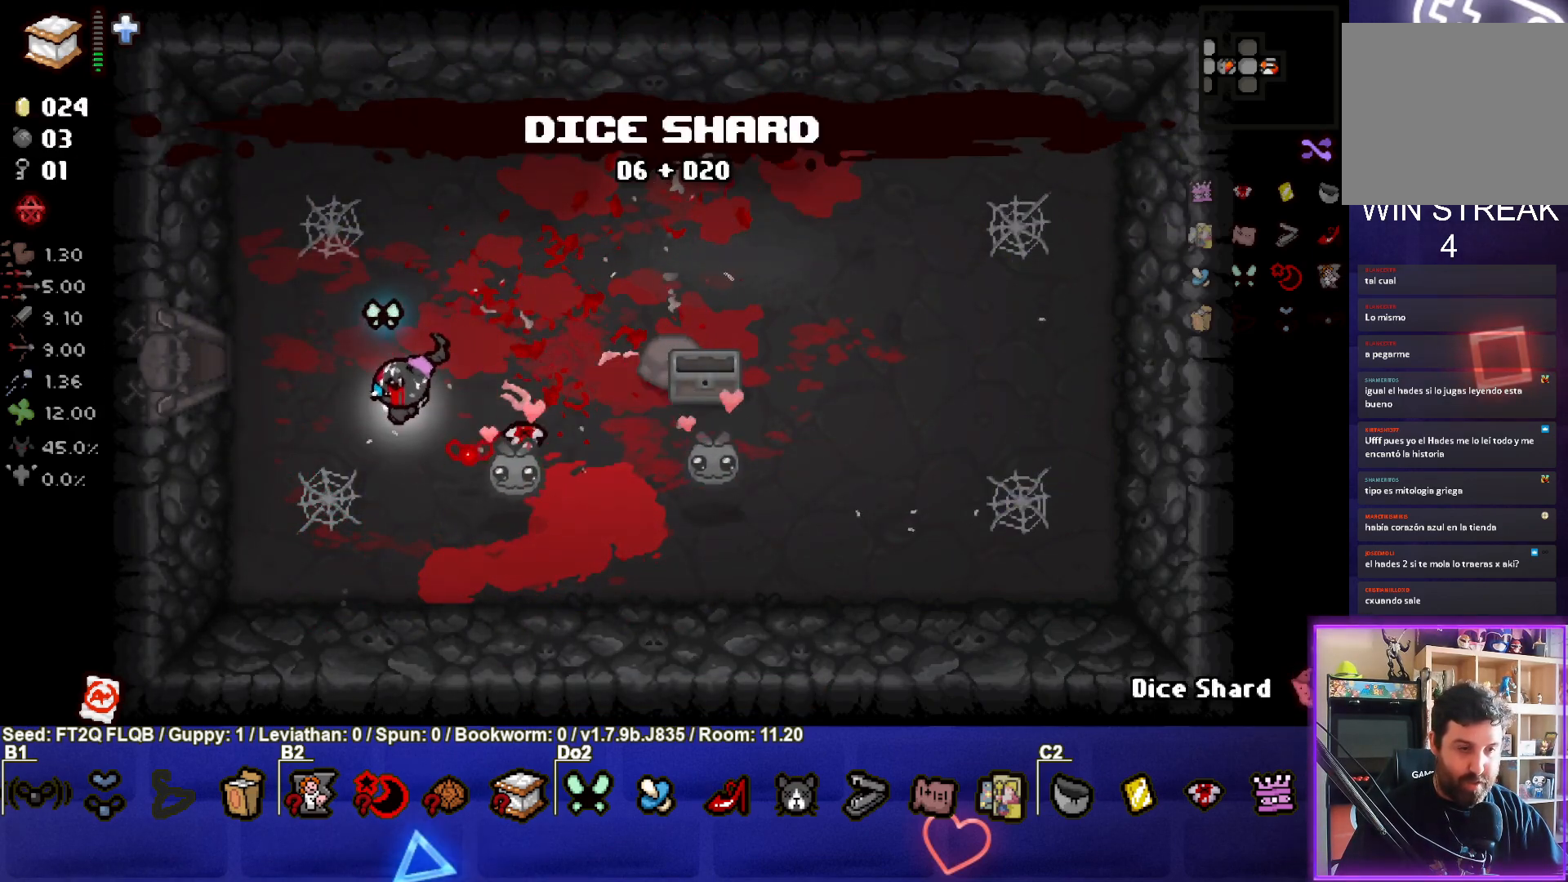
{"buttons": [], "left_stick": "left", "events": [[300, "left_stick", "left"]]}
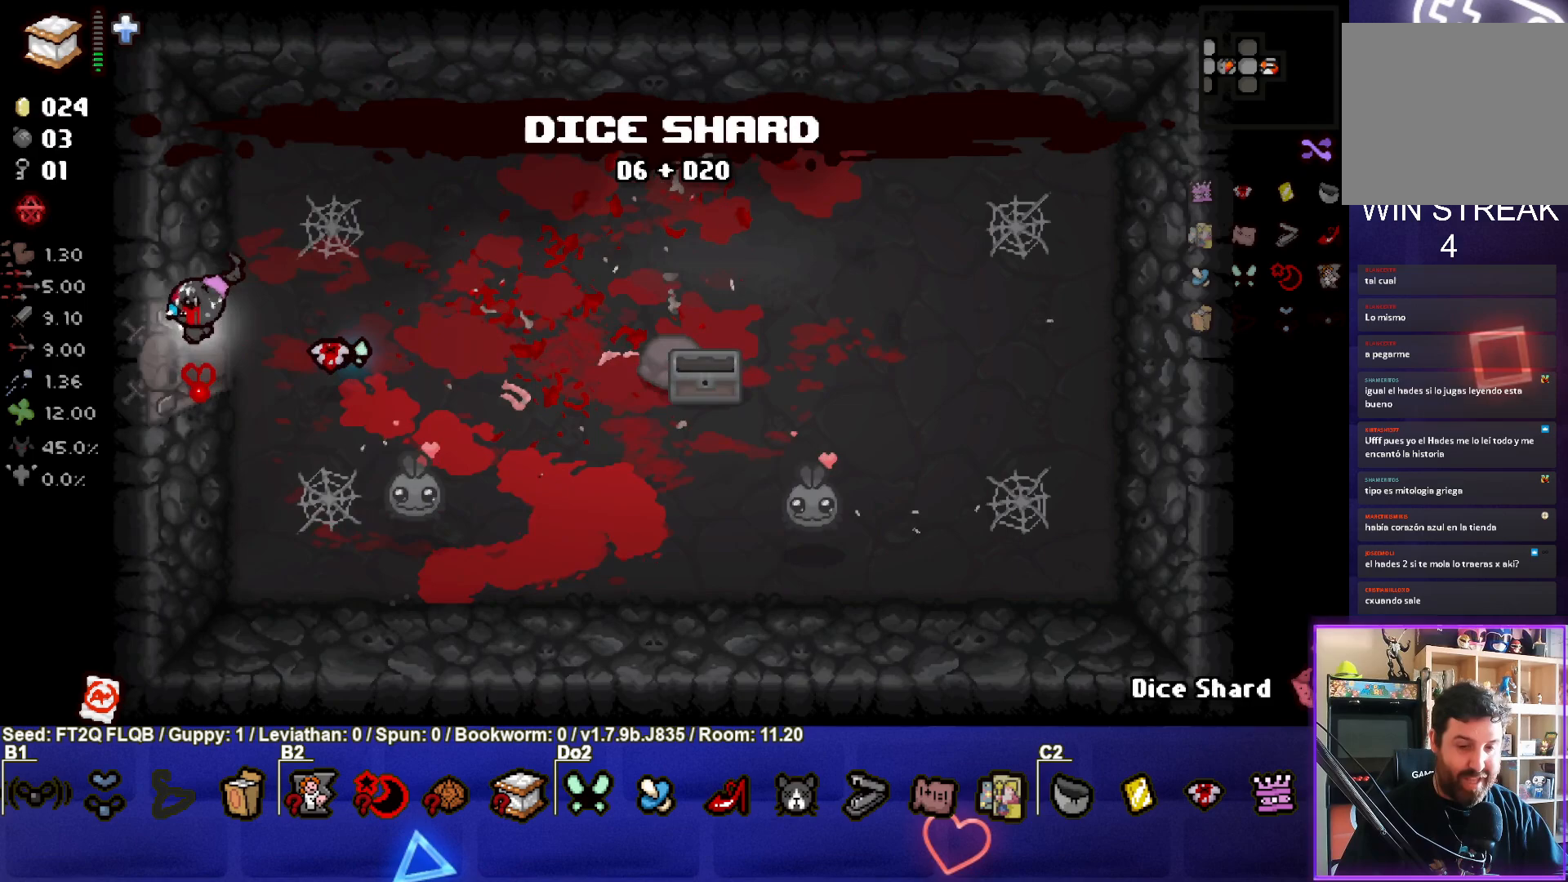
{"buttons": [], "left_stick": "left", "events": [[133, "left_stick", "center"], [433, "left_stick", "left"]]}
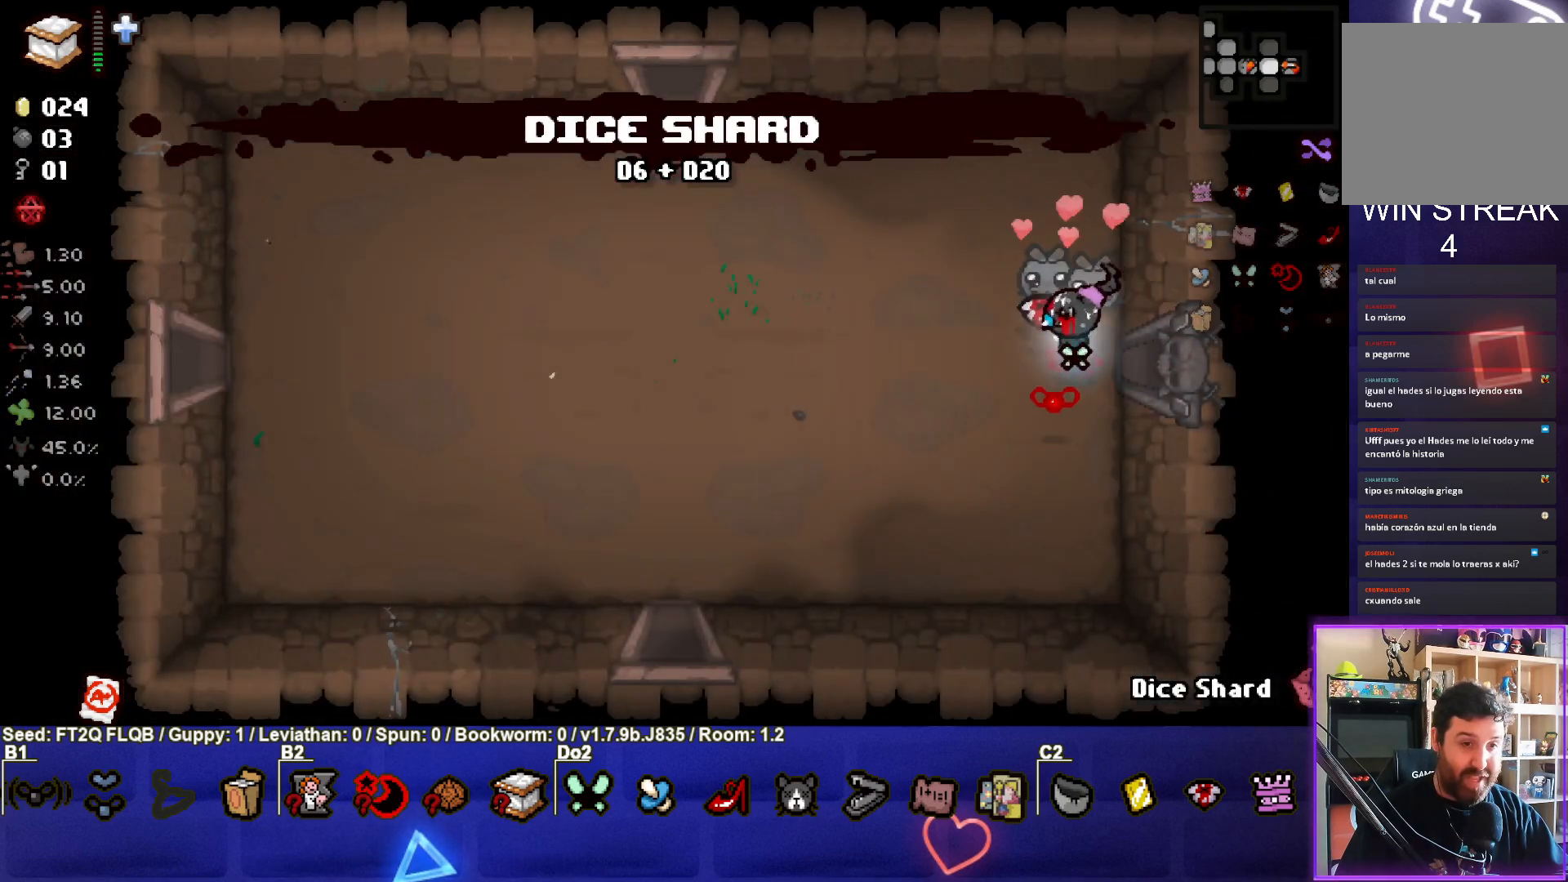
{"buttons": [], "left_stick": "left", "events": []}
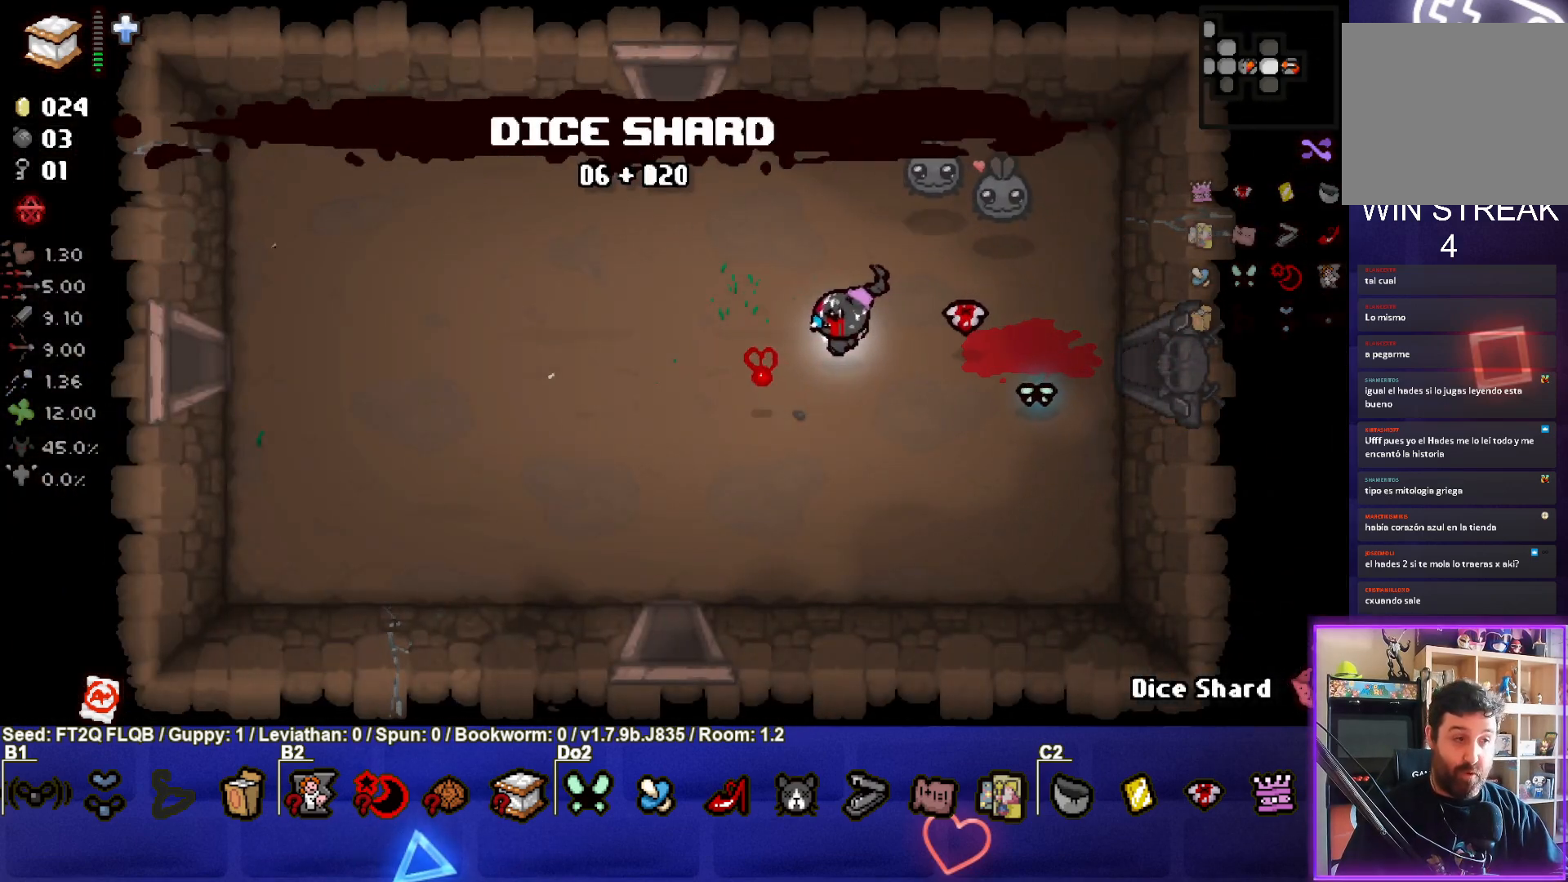
{"buttons": [], "left_stick": "left", "events": []}
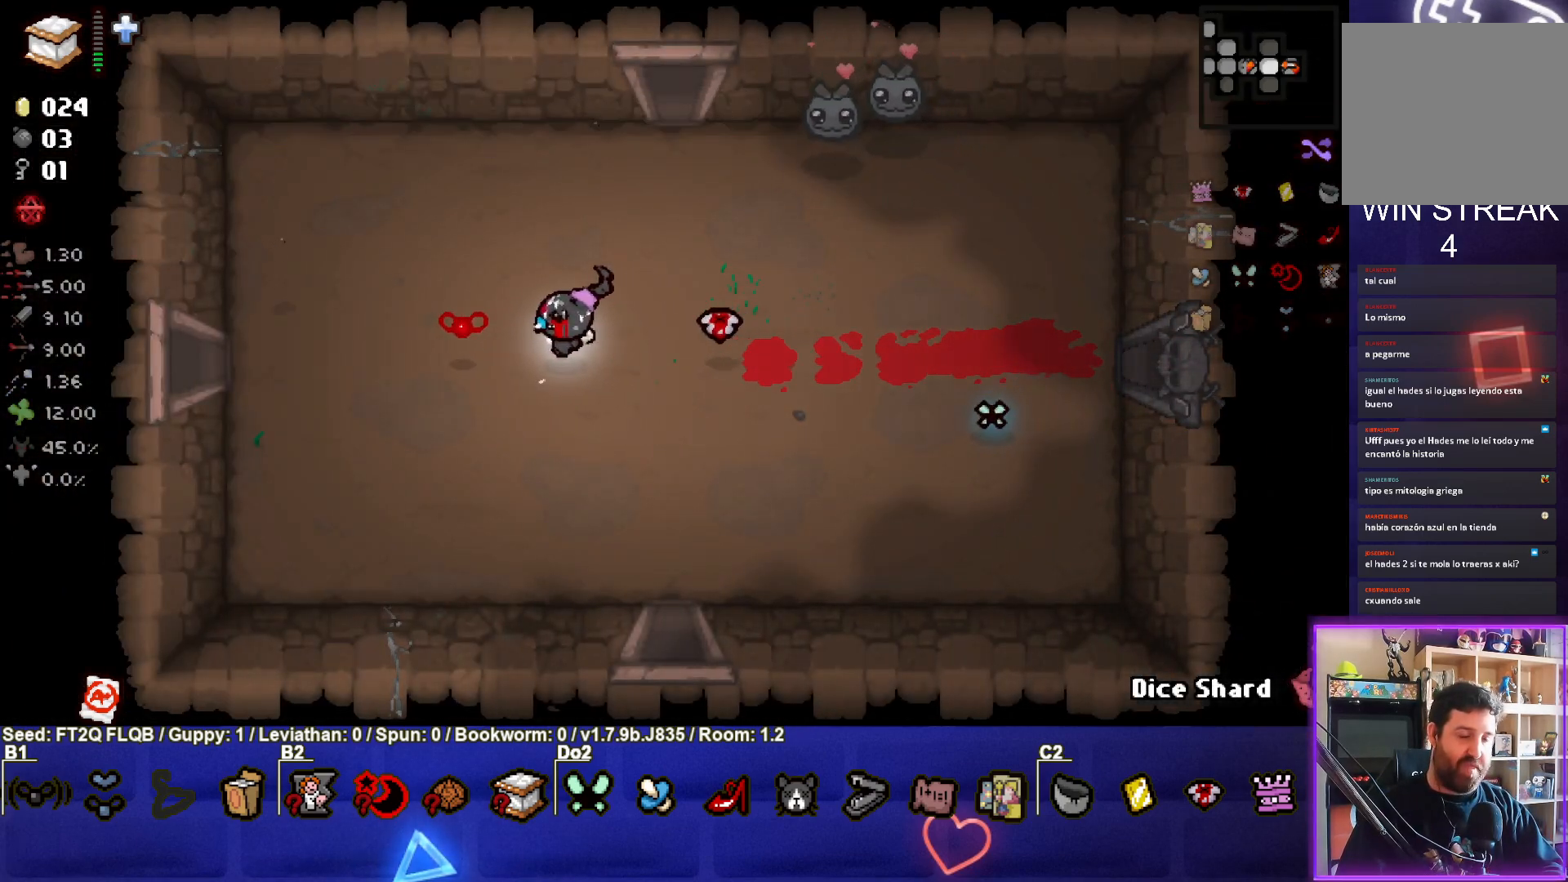
{"buttons": [], "left_stick": "left", "events": []}
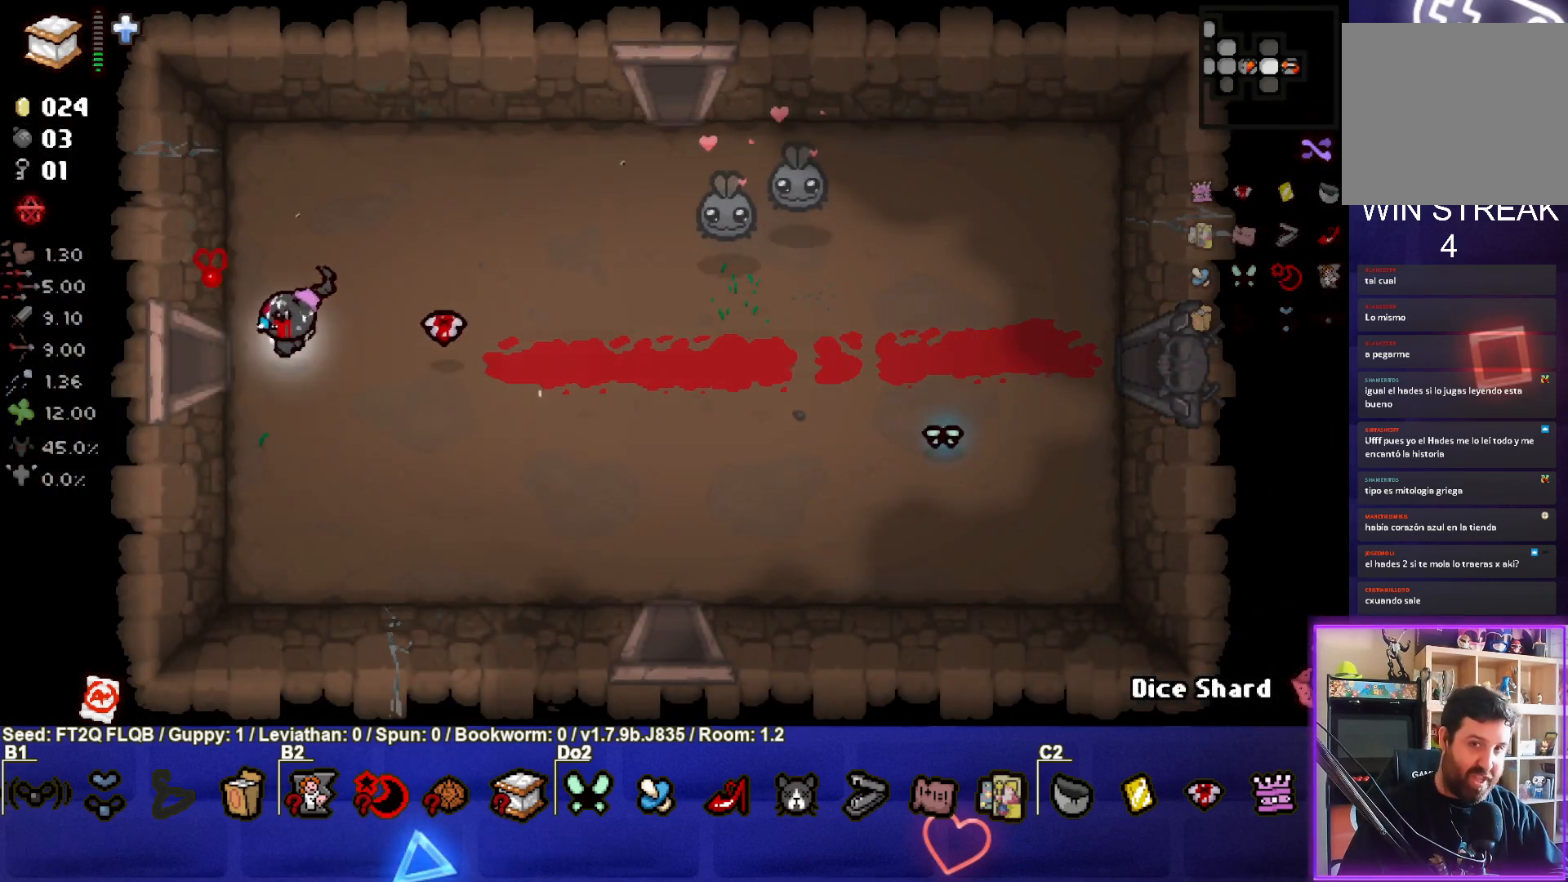
{"buttons": [], "left_stick": "center", "events": [[283, "left_stick", "center"]]}
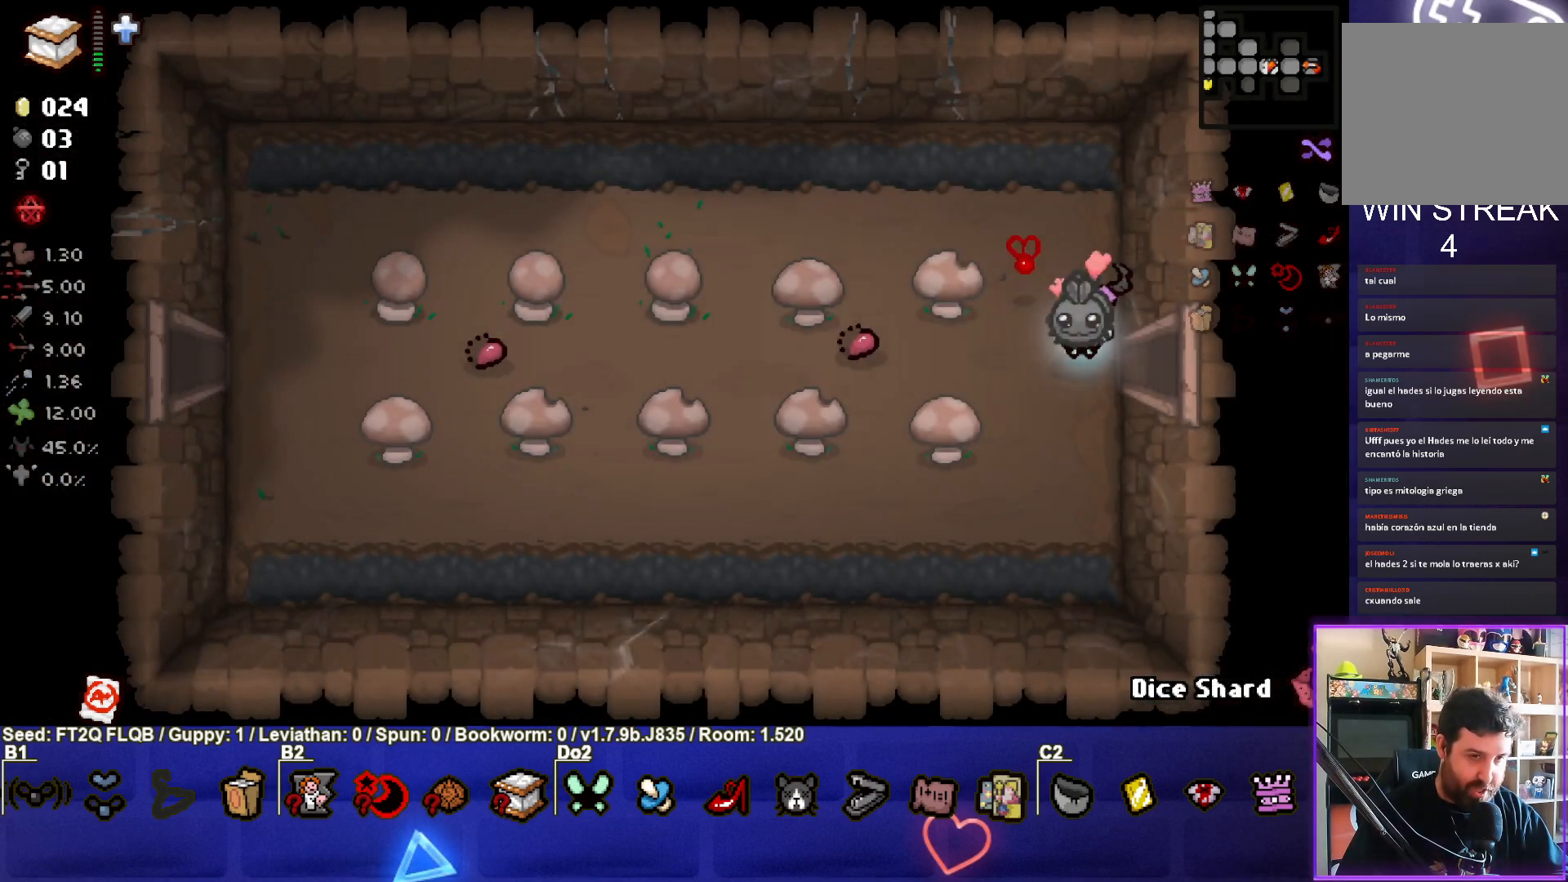
{"buttons": [], "left_stick": "center", "events": [[167, "left_stick", "left"], [483, "left_stick", "center"]]}
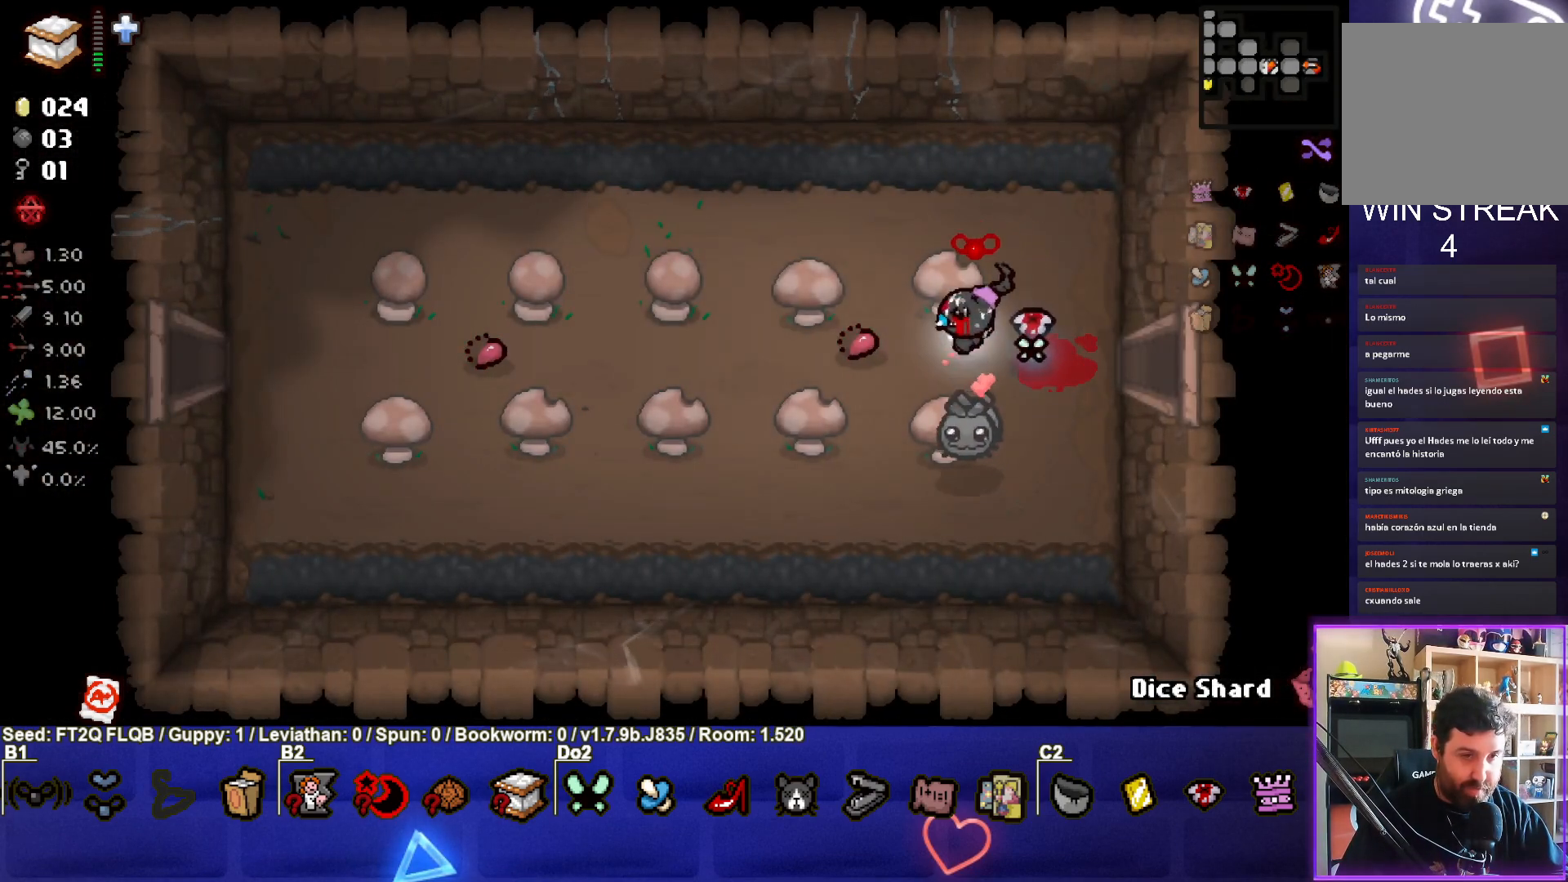
{"buttons": [], "left_stick": "center", "events": [[83, "left_stick", "down-left"], [333, "left_stick", "left"], [483, "left_stick", "center"]]}
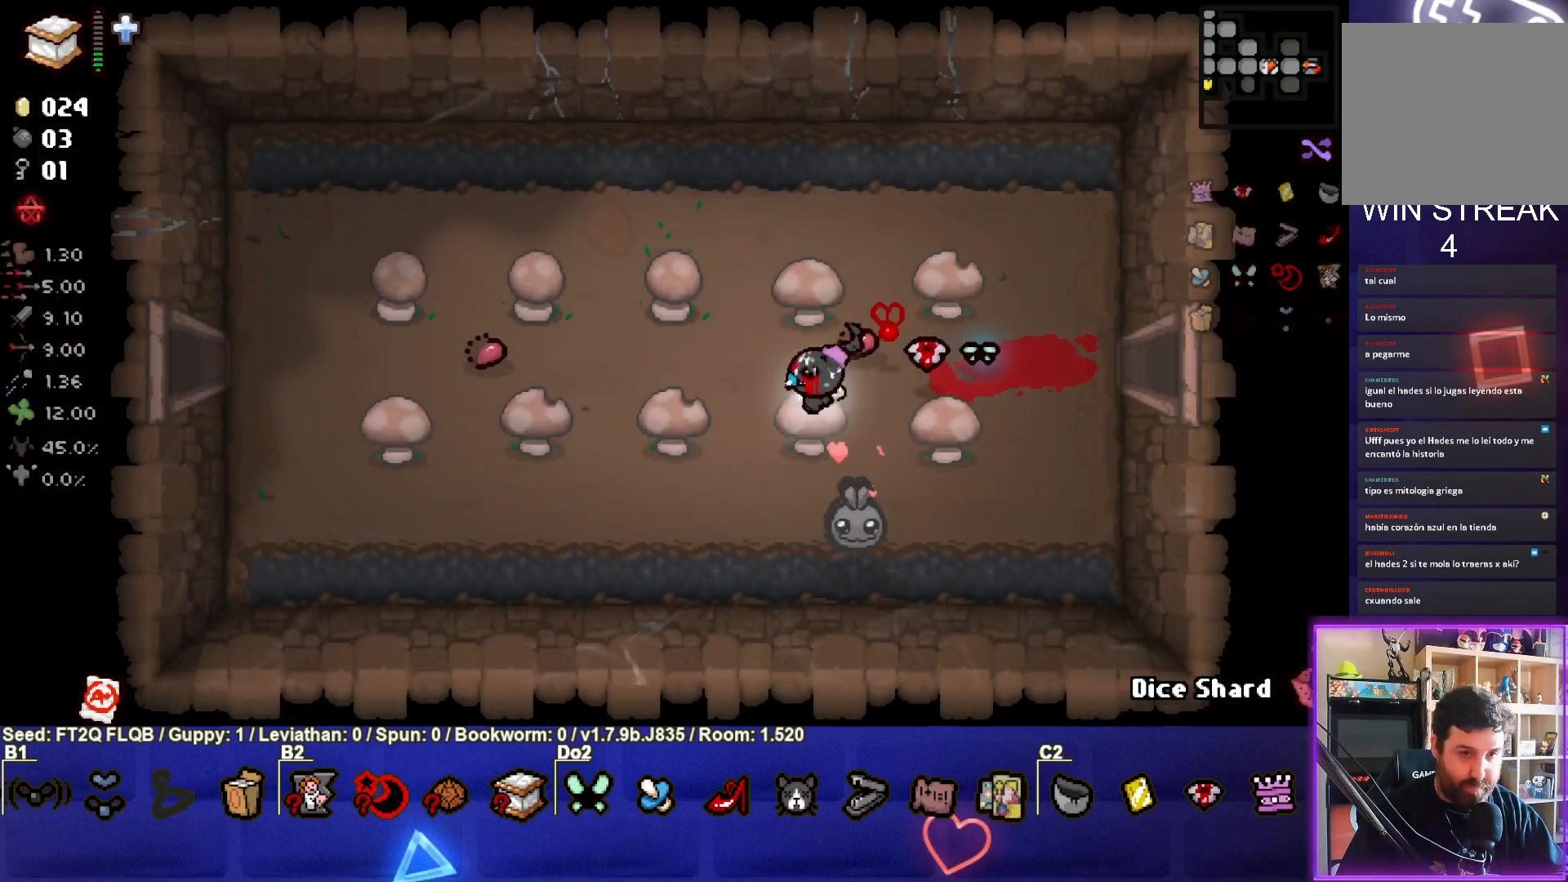
{"buttons": [], "left_stick": "center", "events": [[183, "left_stick", "up"], [333, "left_stick", "center"]]}
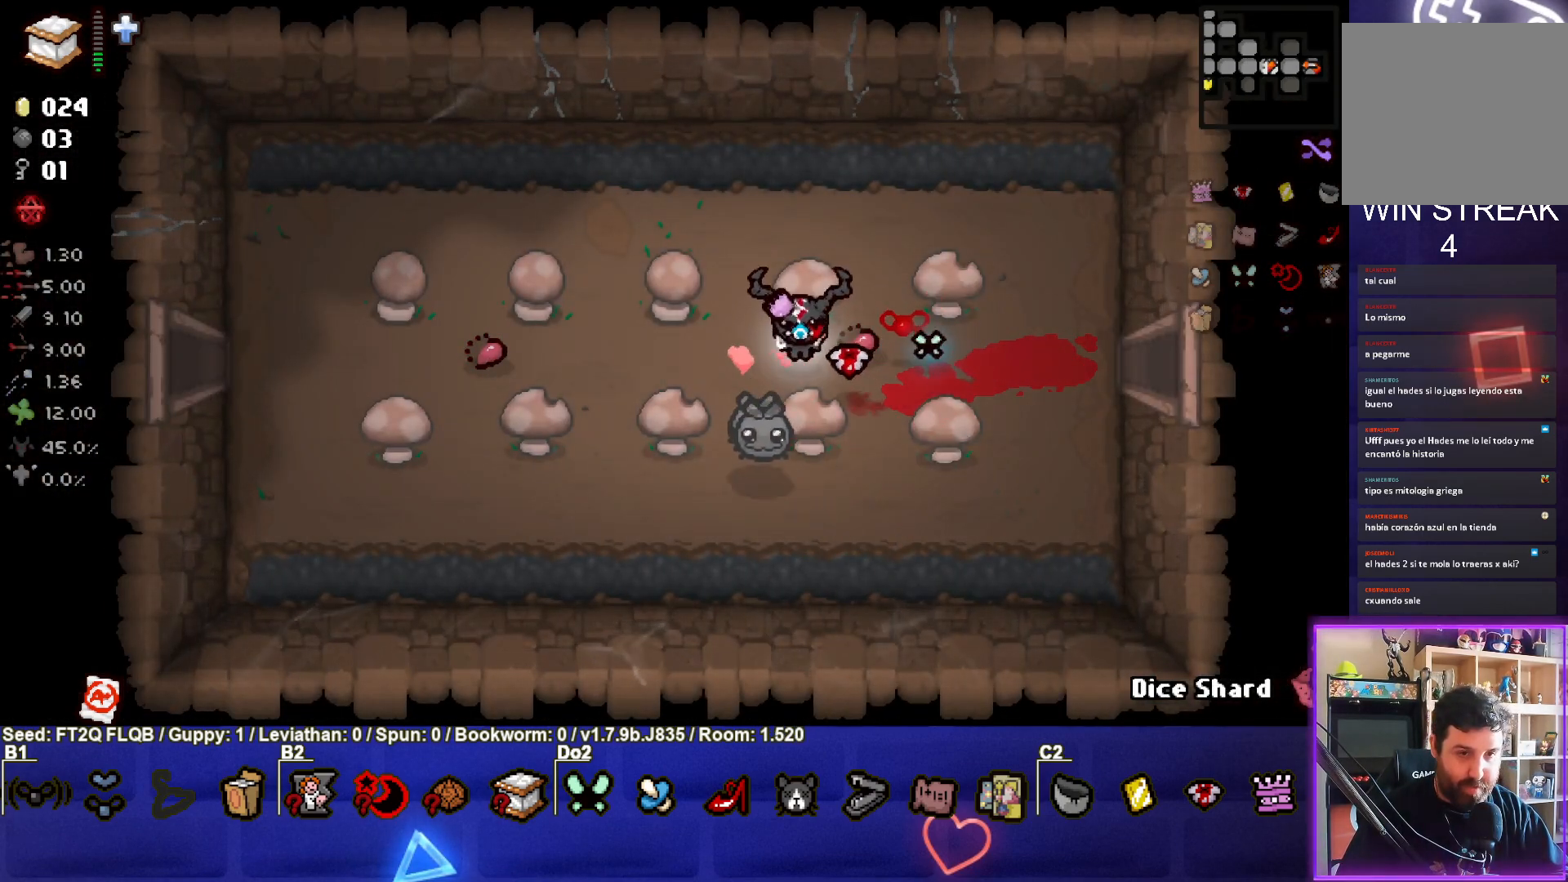
{"buttons": [], "left_stick": "down-left", "events": [[133, "left_stick", "right"], [183, "left_stick", "down"], [217, "L1", "down"], [317, "L1", "up"], [383, "left_stick", "down-left"]]}
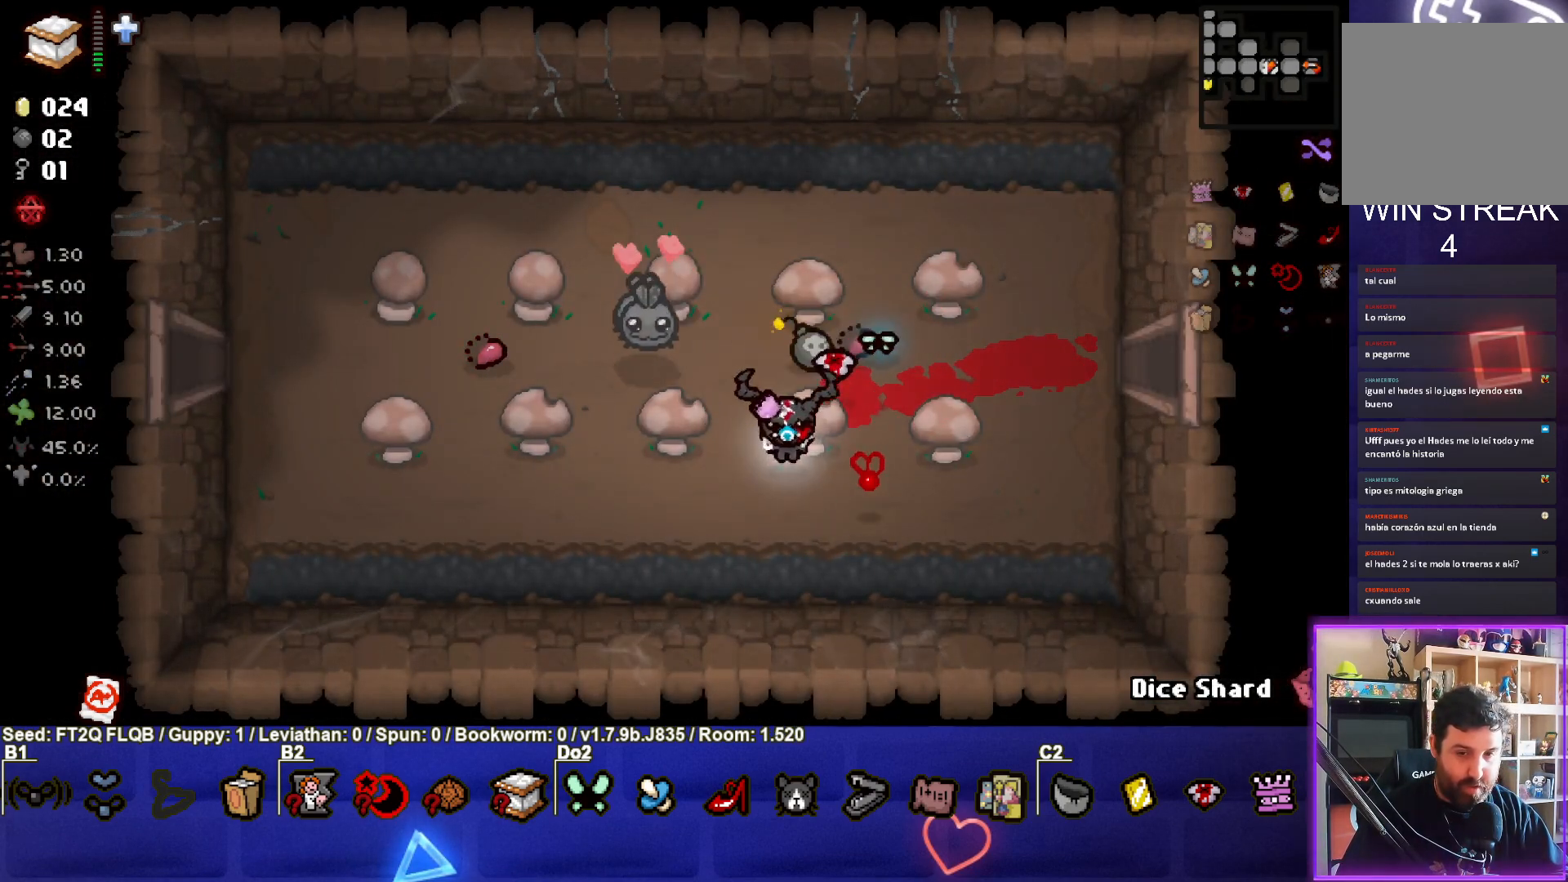
{"buttons": [], "left_stick": "left", "events": [[433, "left_stick", "left"]]}